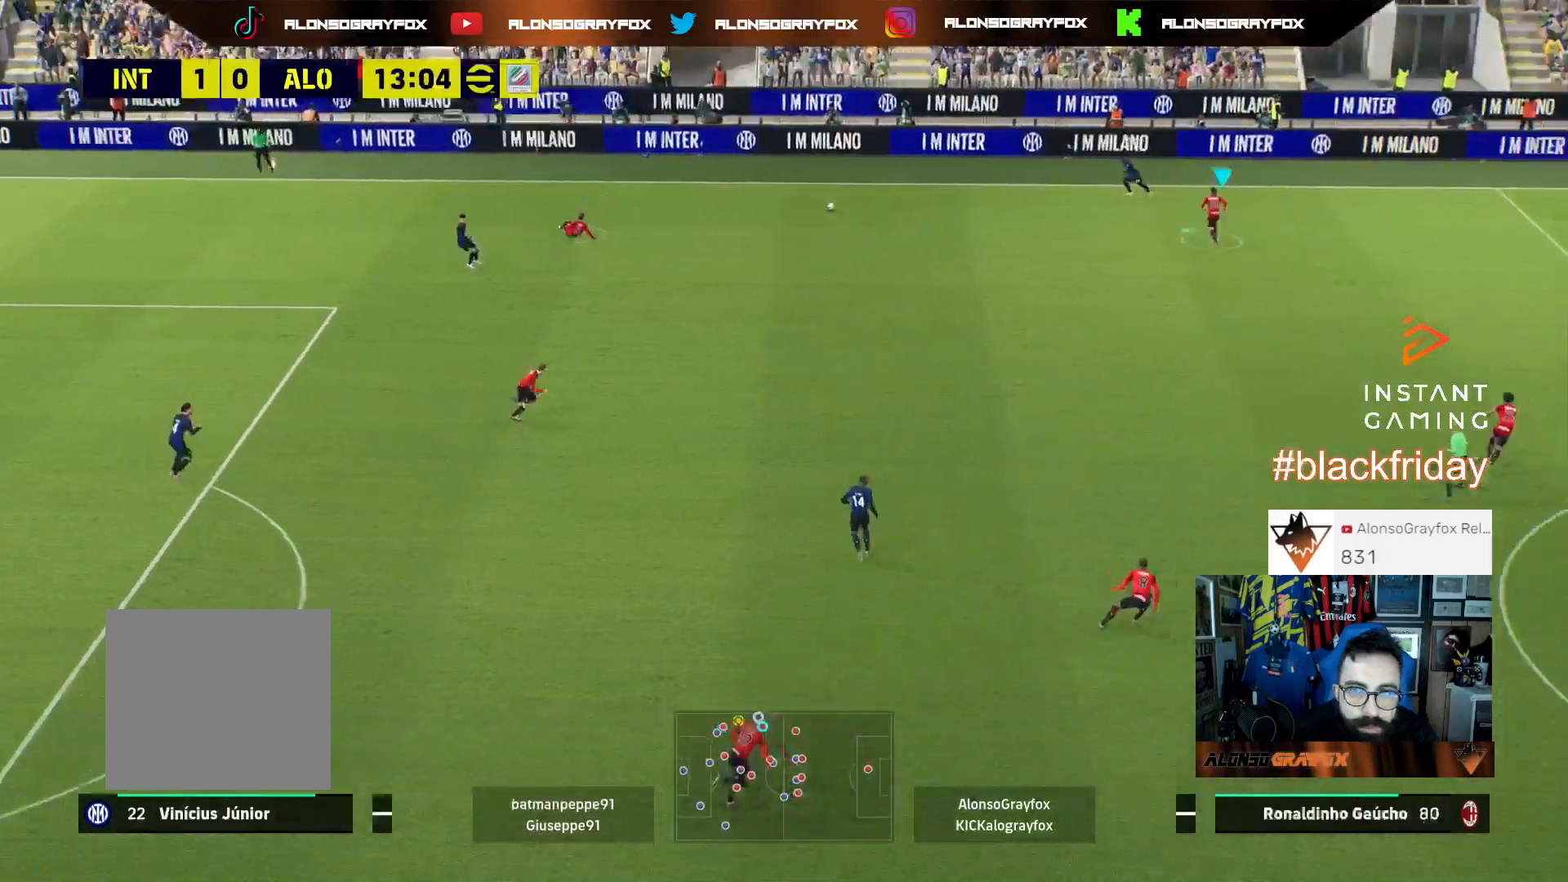
Gameplay with a controller (PlayStation layout); each line is a JSON object with the inputs held at the frame after it. "events" lists button and stick changes between this image and that frame as [ms after this image, input, new state], when the widget could be followed in between. Not read: other_buttons.
{"buttons": ["L2", "R1", "R2", "L3"], "left_stick": "up-left", "right_stick": "center", "events": [[367, "L2", "down"]]}
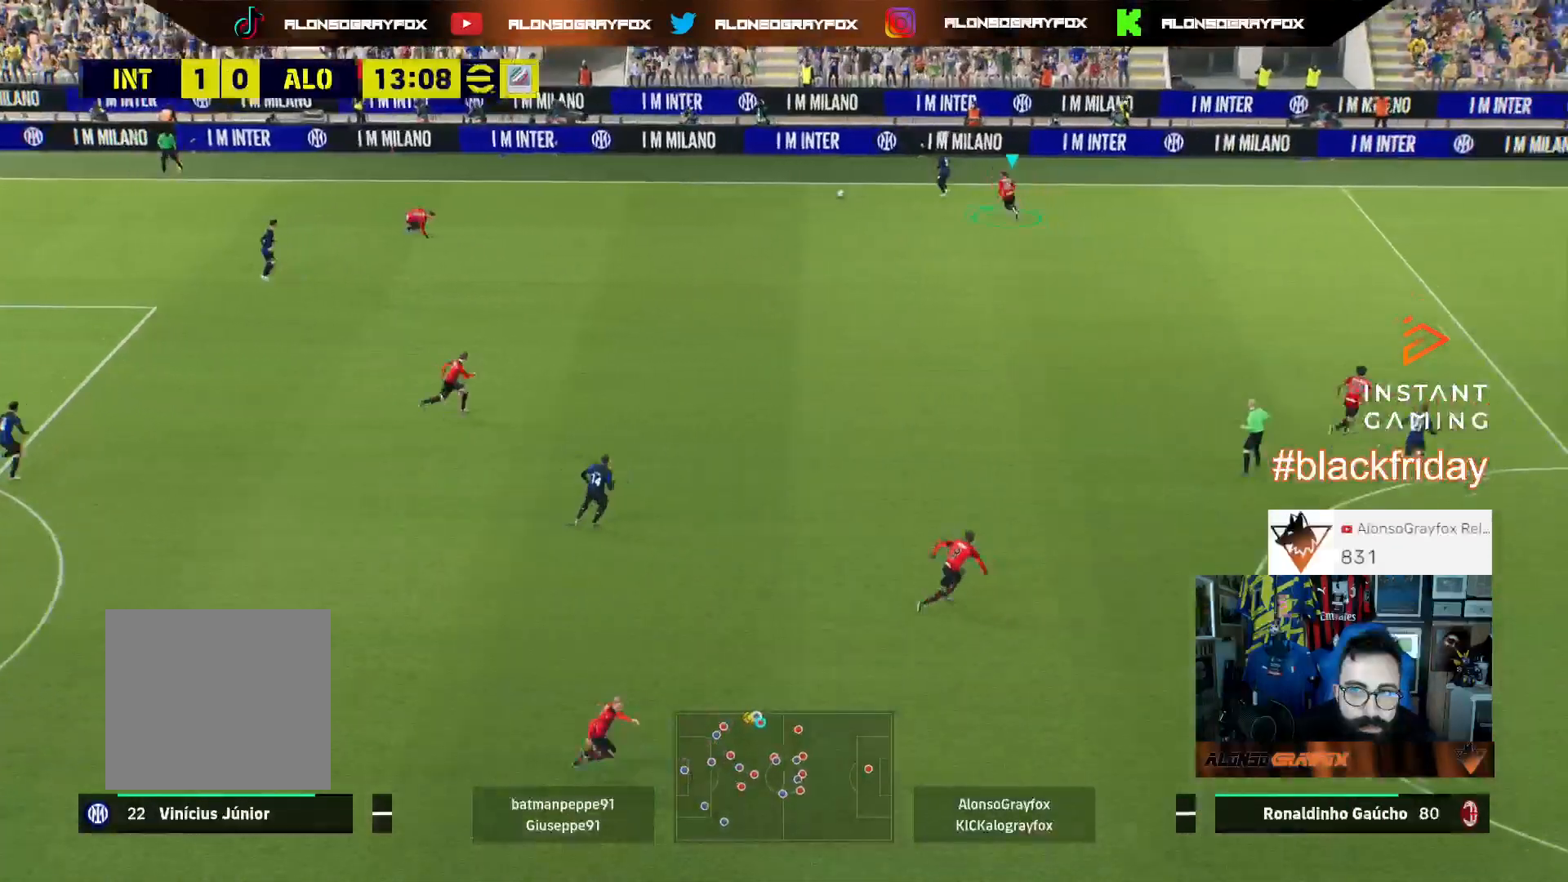
{"buttons": ["L2", "L3"], "left_stick": "down-left", "right_stick": "center", "events": [[33, "R1", "up"], [33, "R2", "up"], [100, "left_stick", "left"], [367, "left_stick", "down-left"]]}
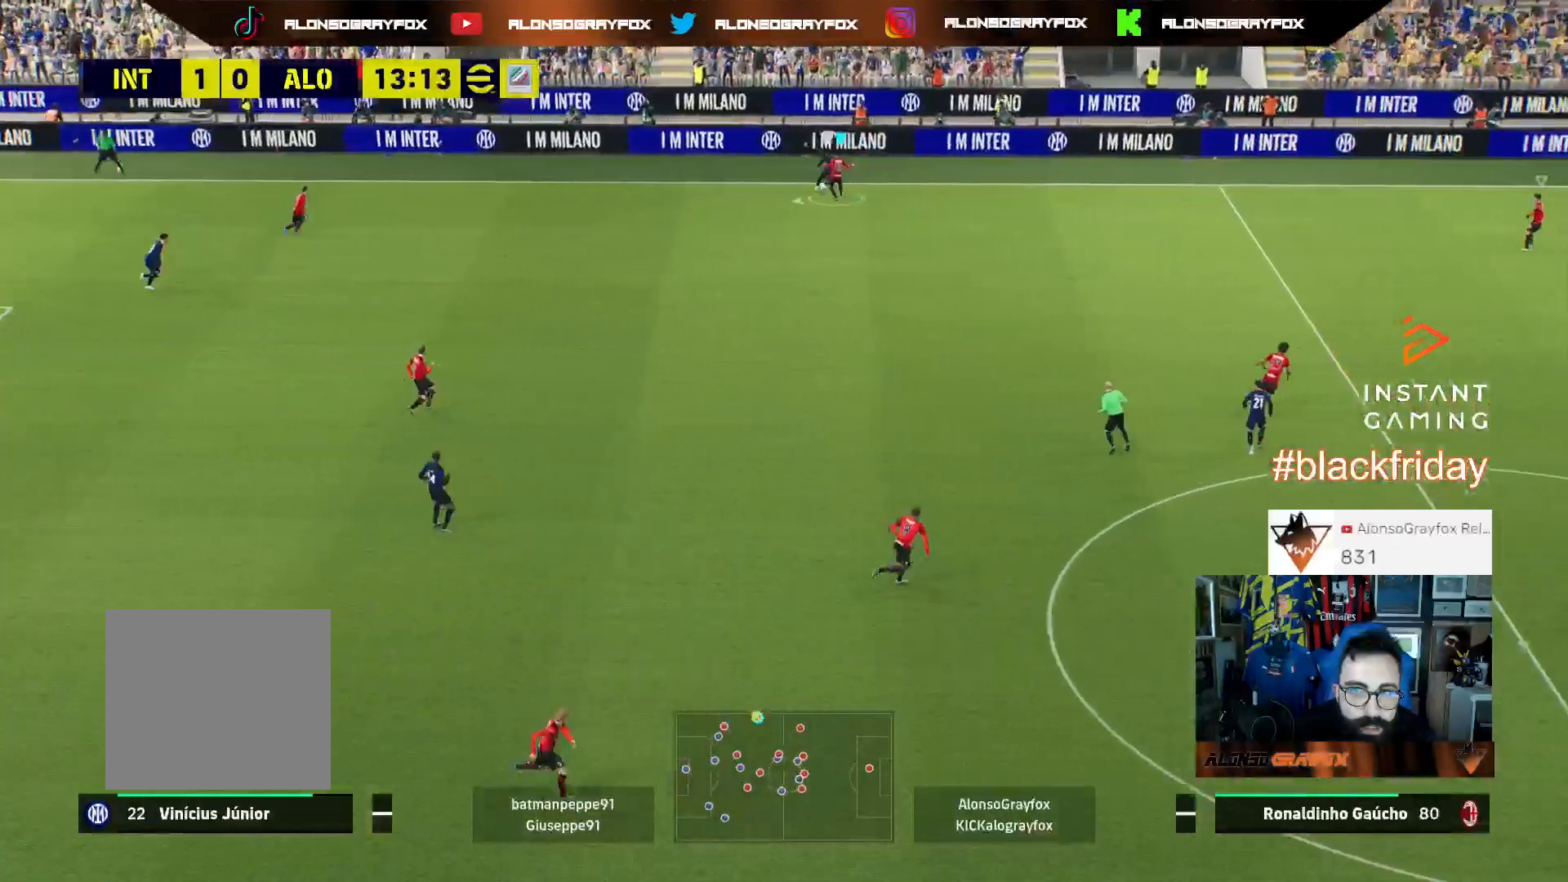
{"buttons": ["R2", "L3"], "left_stick": "left", "right_stick": "center", "events": [[400, "L2", "up"], [467, "left_stick", "left"], [500, "R2", "down"]]}
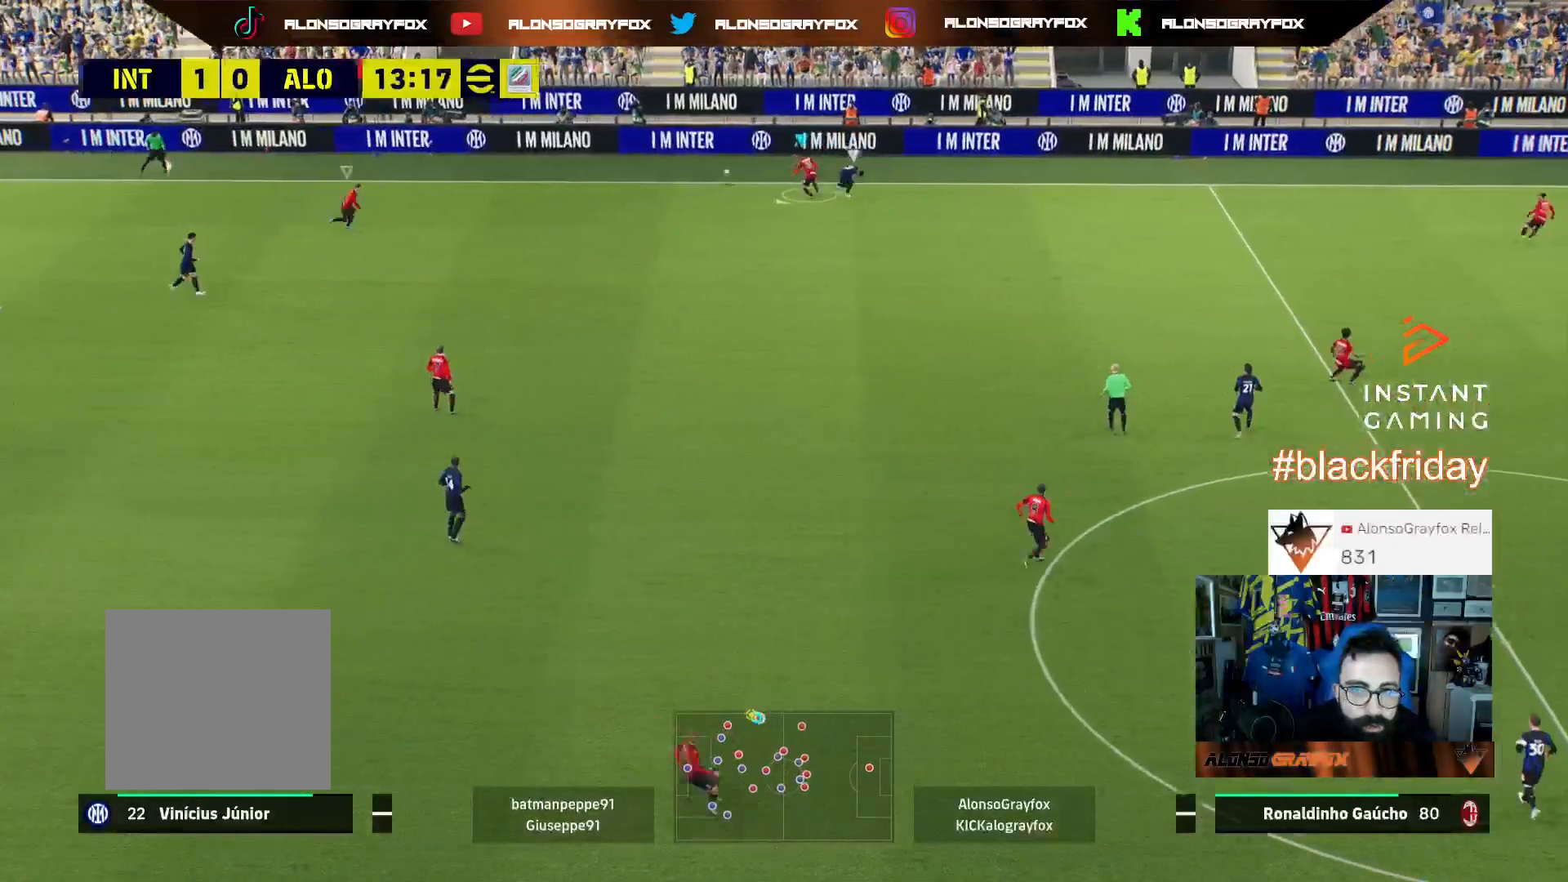
{"buttons": [], "left_stick": "up-left", "right_stick": "center", "events": [[100, "R2", "up"], [367, "left_stick", "up-left"], [433, "L3", "up"]]}
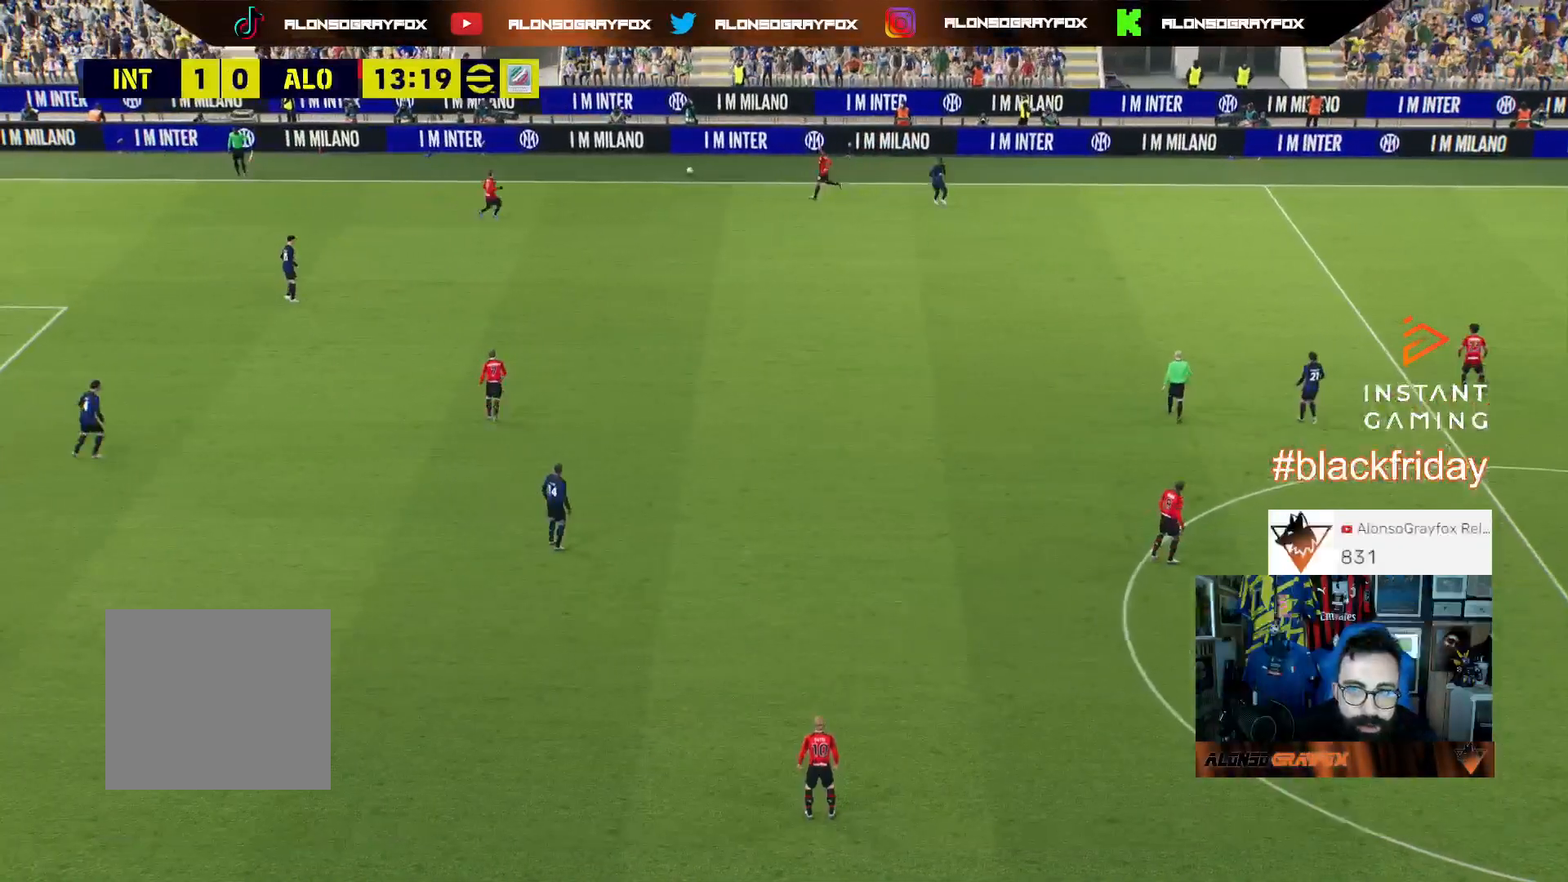
{"buttons": [], "left_stick": "center", "right_stick": "center", "events": [[300, "left_stick", "center"]]}
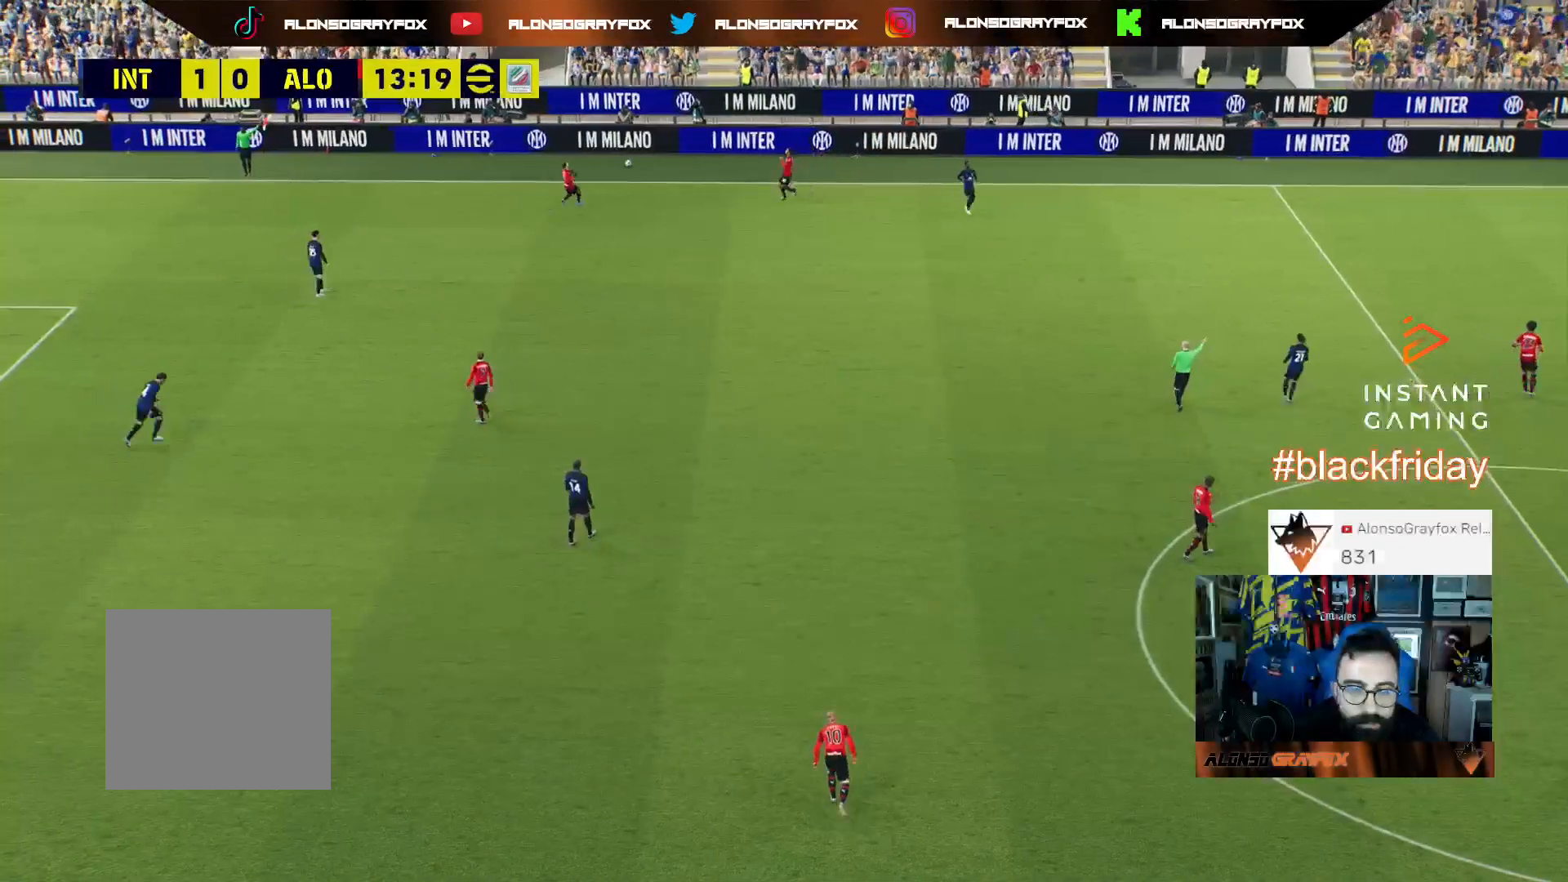
{"buttons": [], "left_stick": "center", "right_stick": "center", "events": [[67, "left_stick", "up"], [333, "left_stick", "center"]]}
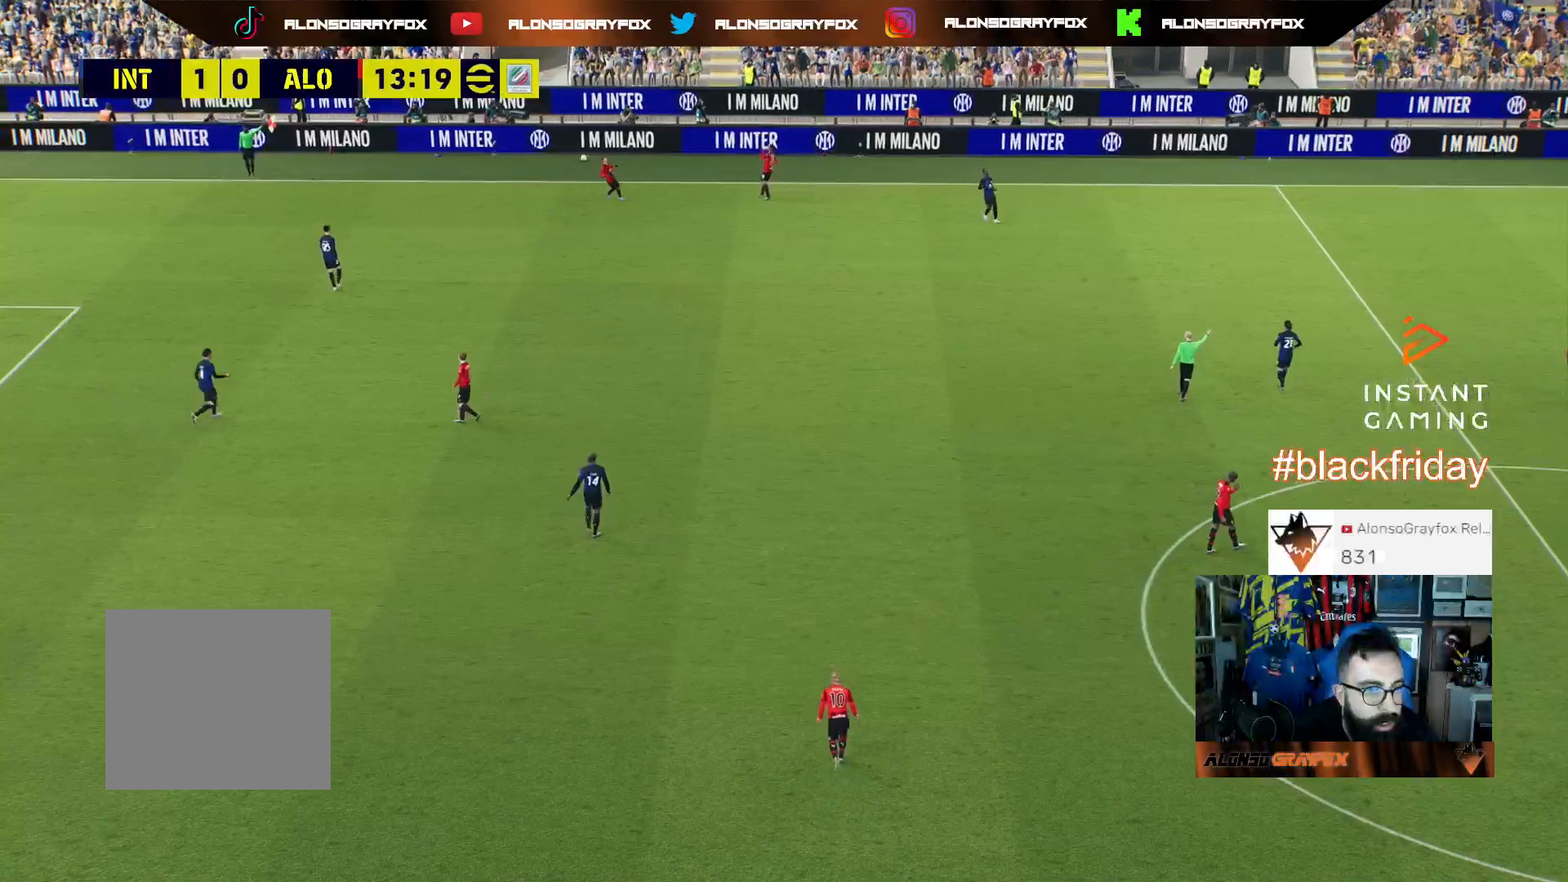
{"buttons": [], "left_stick": "center", "right_stick": "center", "events": [[267, "left_stick", "up-right"], [467, "left_stick", "center"]]}
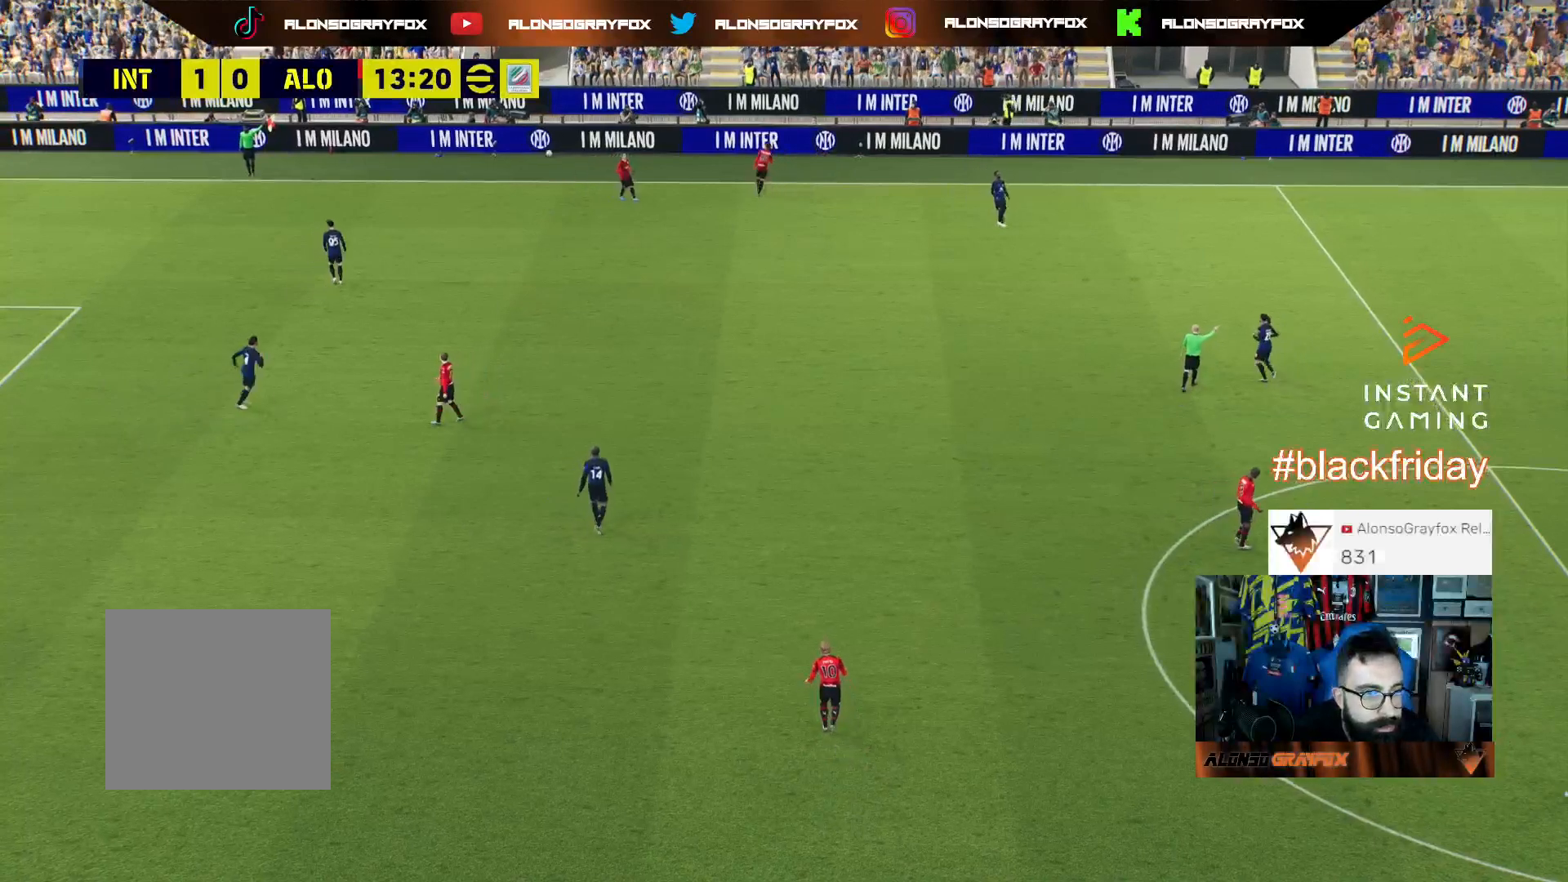
{"buttons": [], "left_stick": "up-right", "right_stick": "center", "events": [[400, "left_stick", "up-right"]]}
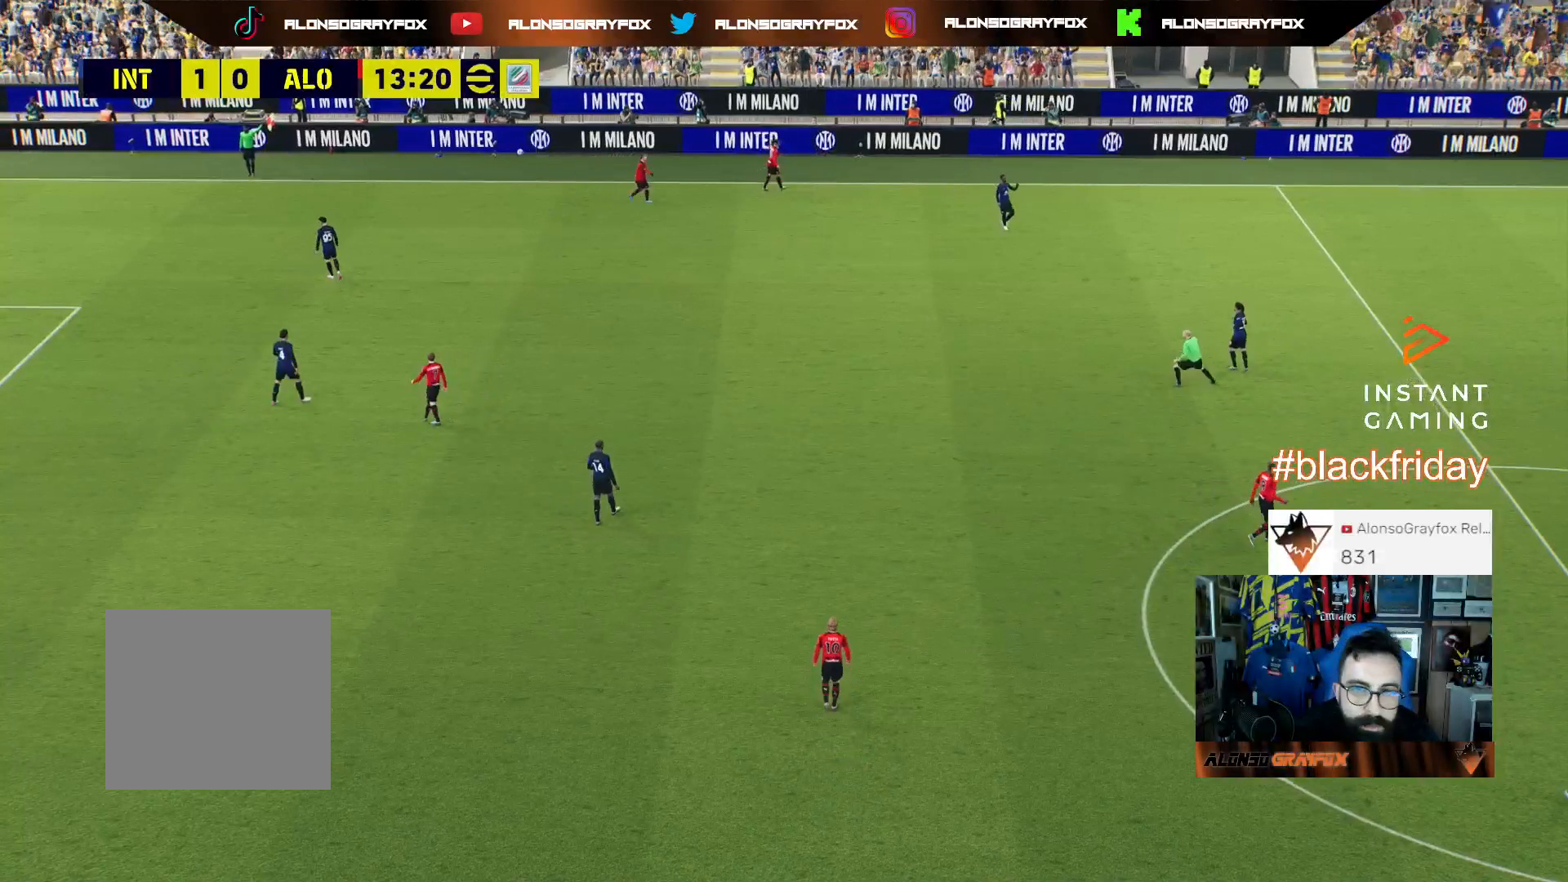
{"buttons": [], "left_stick": "center", "right_stick": "center", "events": [[133, "left_stick", "center"], [333, "CROSS", "down"], [467, "CROSS", "up"]]}
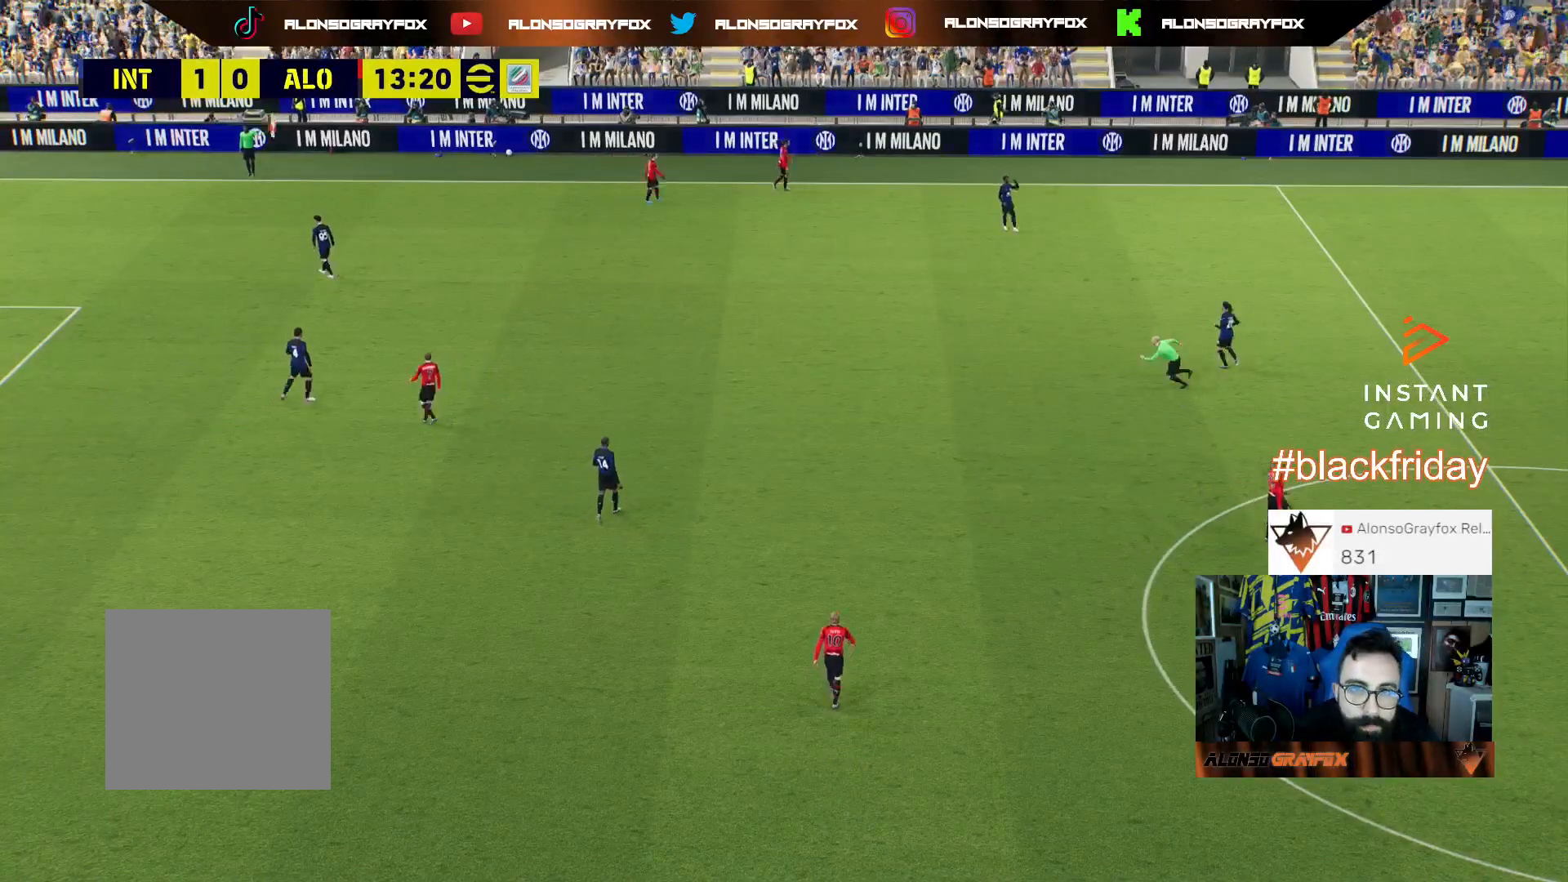
{"buttons": [], "left_stick": "center", "right_stick": "center", "events": []}
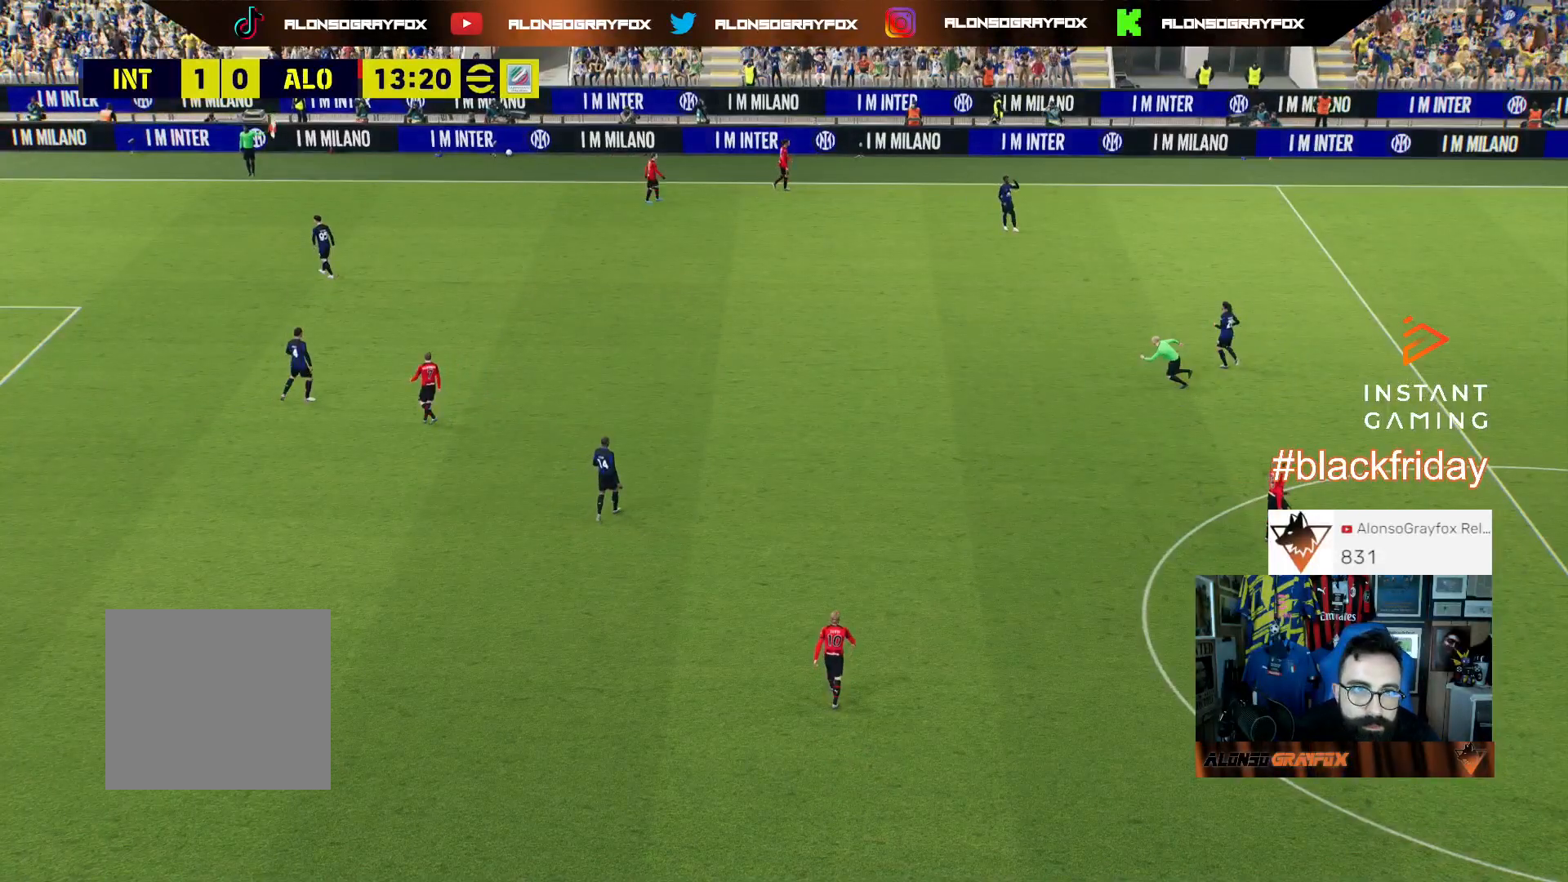
{"buttons": [], "left_stick": "center", "right_stick": "center", "events": []}
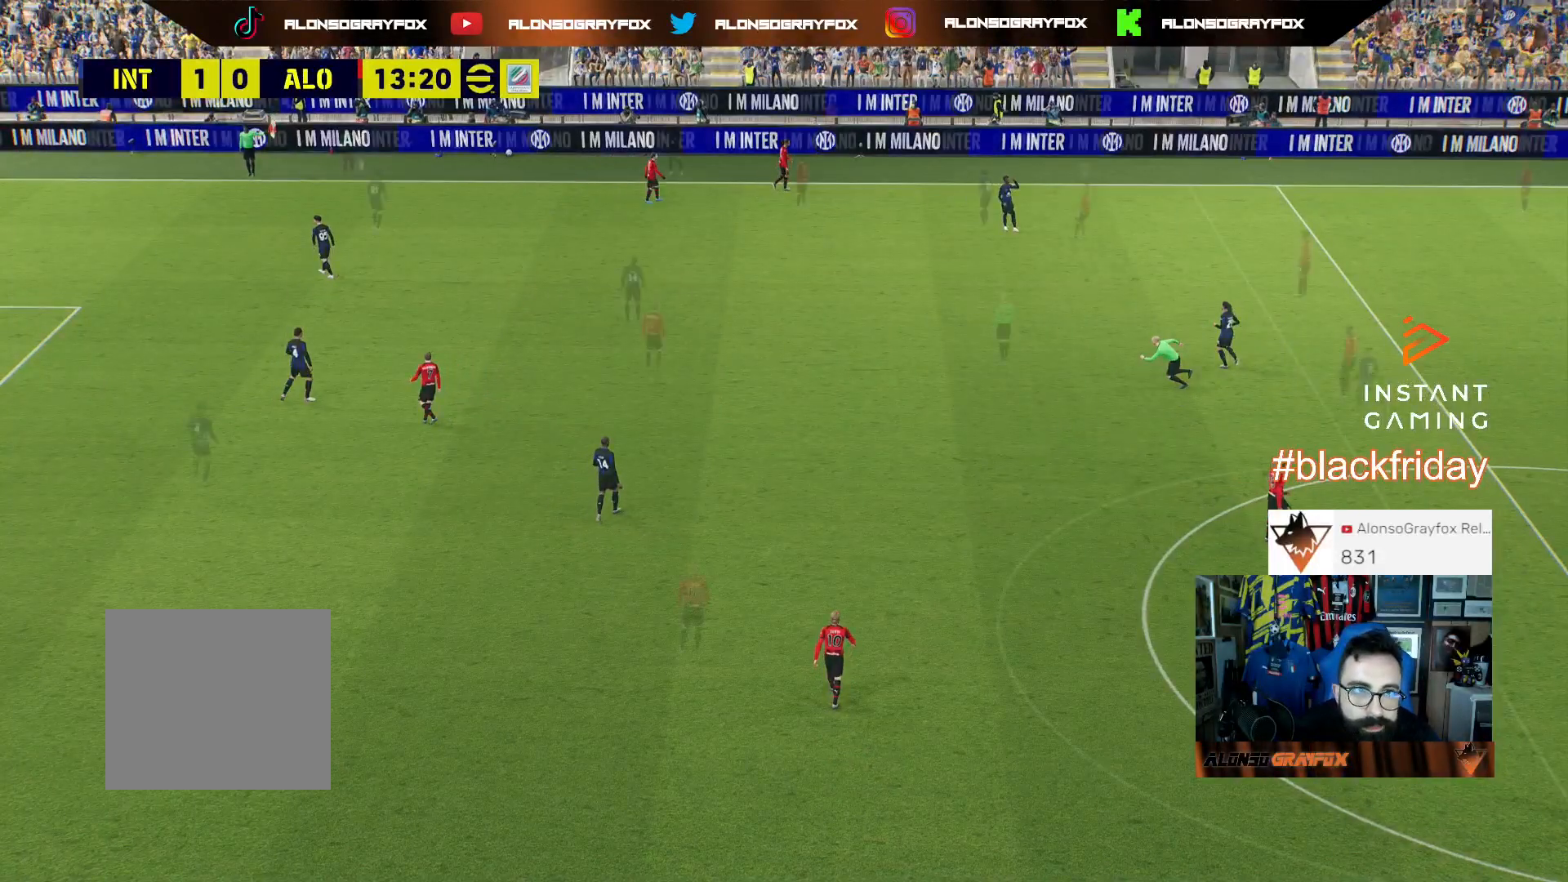
{"buttons": [], "left_stick": "center", "right_stick": "center", "events": []}
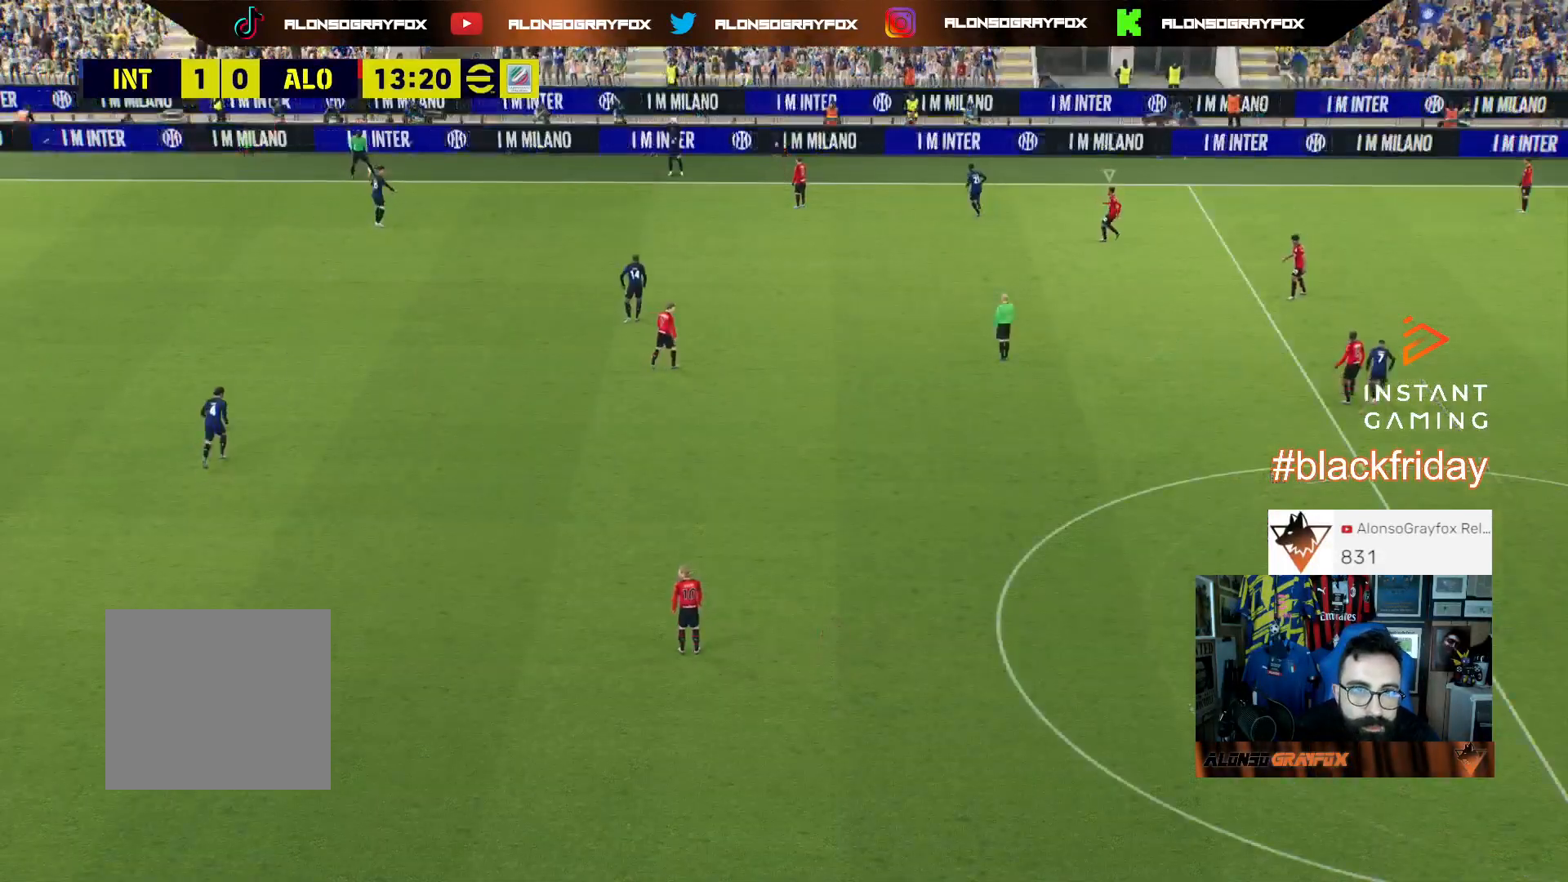
{"buttons": ["R1", "R2"], "left_stick": "left", "right_stick": "center", "events": [[100, "left_stick", "left"], [267, "R1", "down"], [267, "R2", "down"]]}
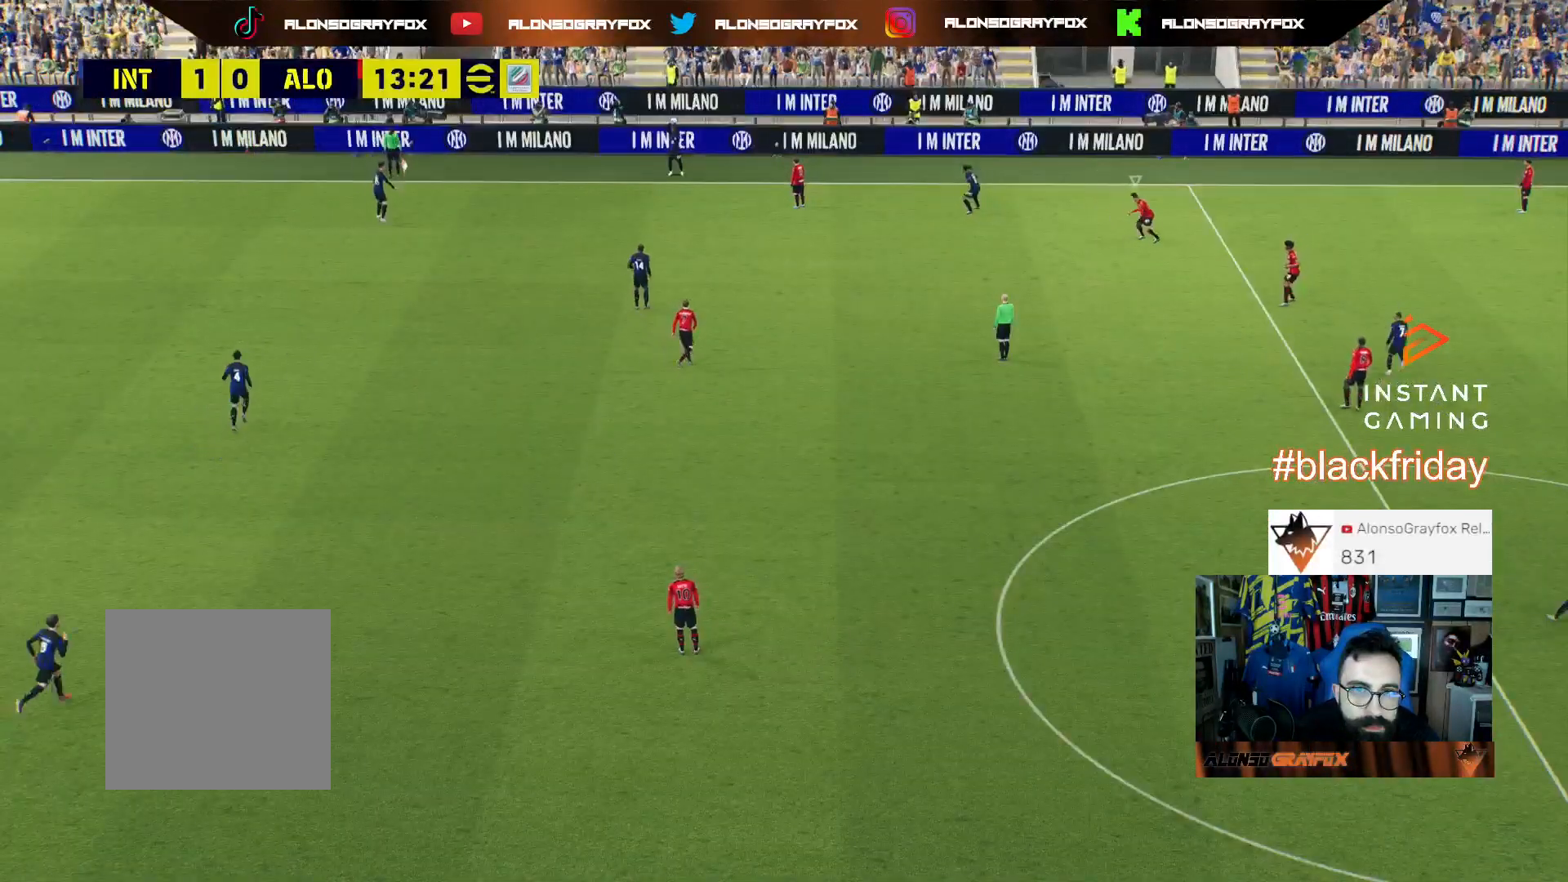
{"buttons": ["R1", "R2"], "left_stick": "left", "right_stick": "center", "events": []}
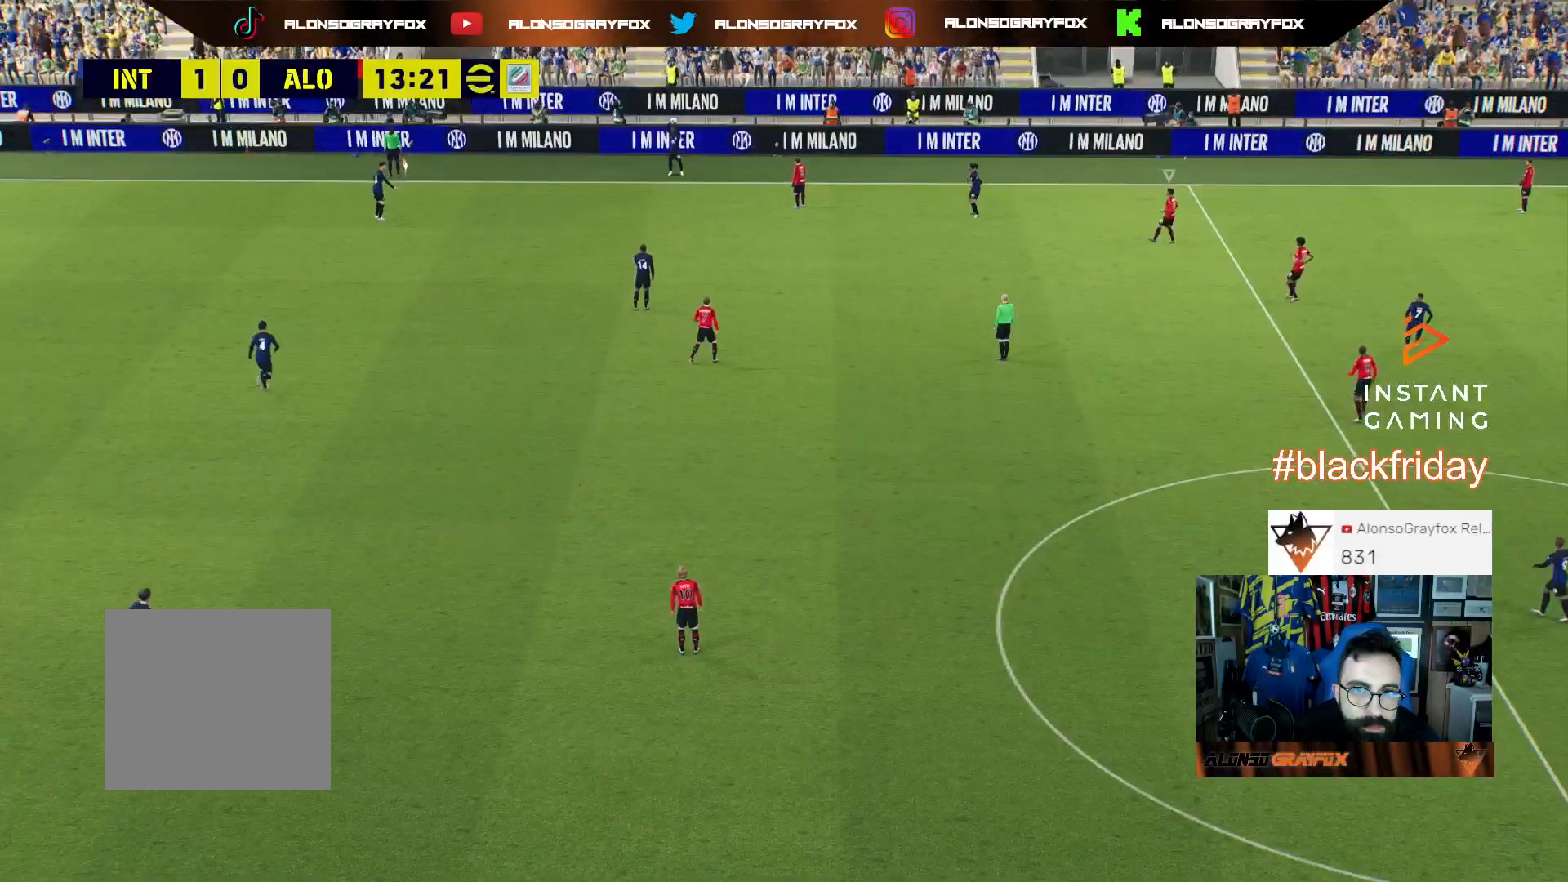
{"buttons": ["R1", "R2"], "left_stick": "left", "right_stick": "center", "events": []}
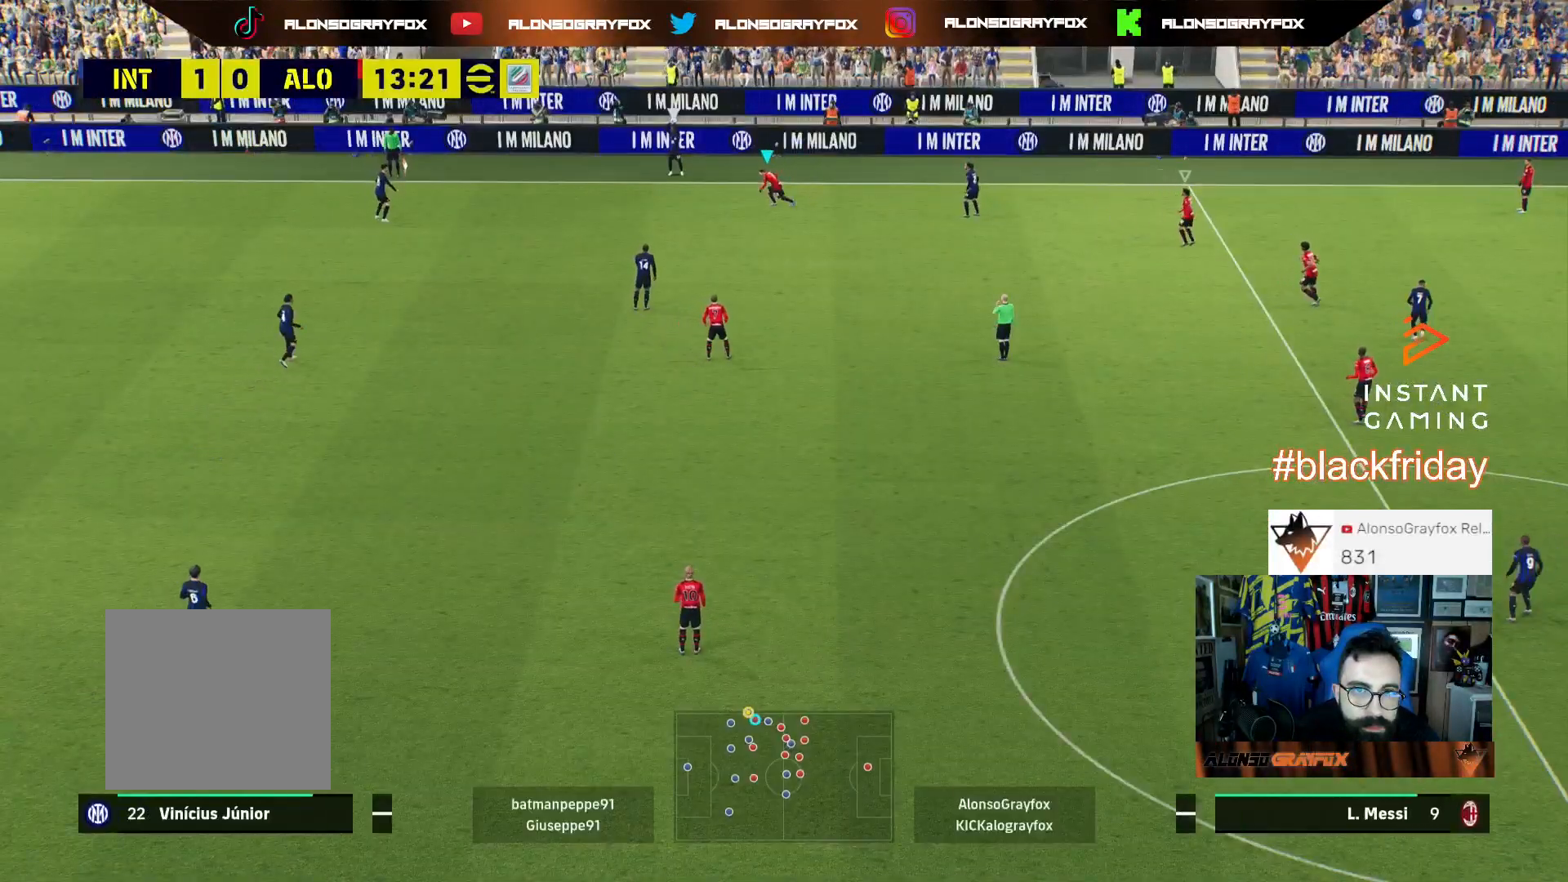
{"buttons": ["R1", "R2"], "left_stick": "left", "right_stick": "center", "events": []}
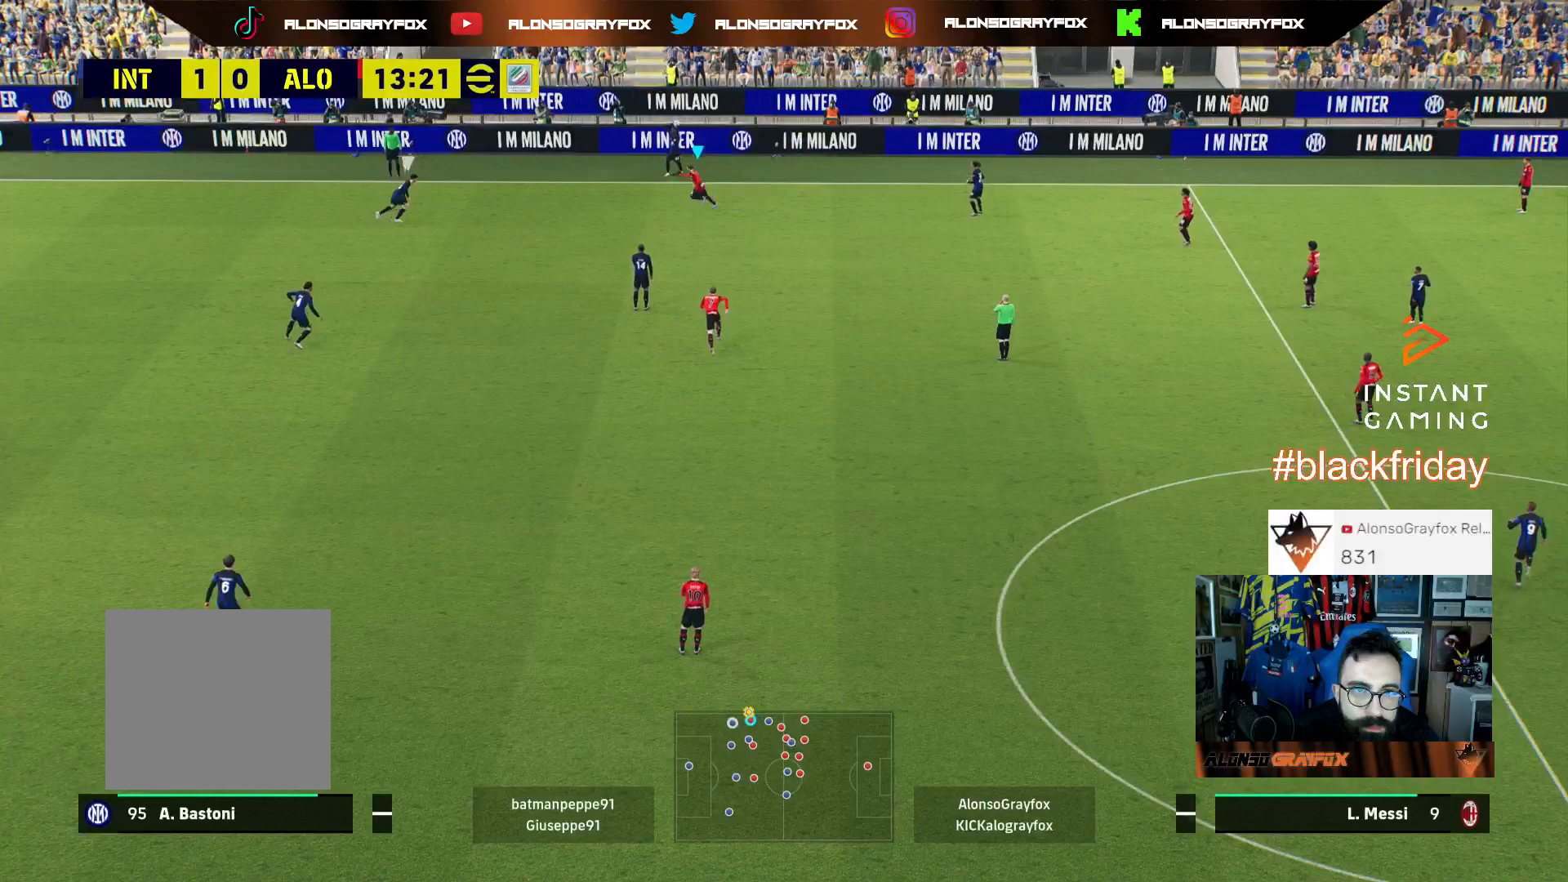
{"buttons": ["L3"], "left_stick": "left", "right_stick": "center", "events": [[33, "R1", "up"], [67, "R2", "up"], [133, "left_stick", "right"], [367, "left_stick", "up-left"], [467, "L3", "down"], [467, "left_stick", "left"]]}
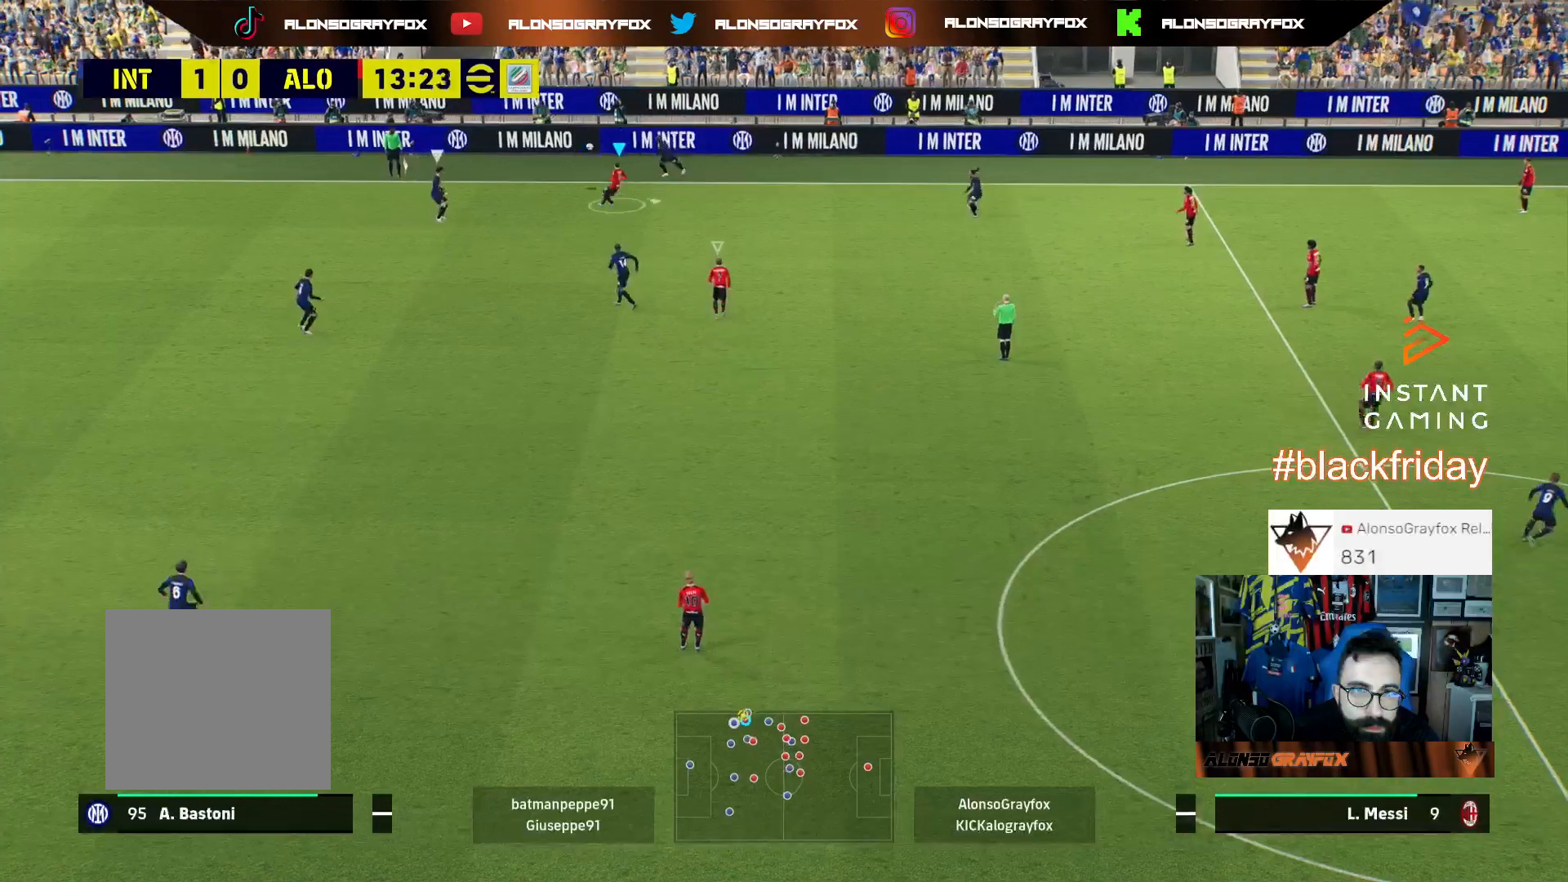
{"buttons": ["R1", "R2", "L3"], "left_stick": "down-left", "right_stick": "center", "events": [[100, "L2", "down"], [133, "R1", "down"], [133, "R2", "down"], [167, "left_stick", "down-left"], [333, "R1", "up"], [333, "R2", "up"], [367, "L2", "up"], [433, "R1", "down"], [433, "R2", "down"]]}
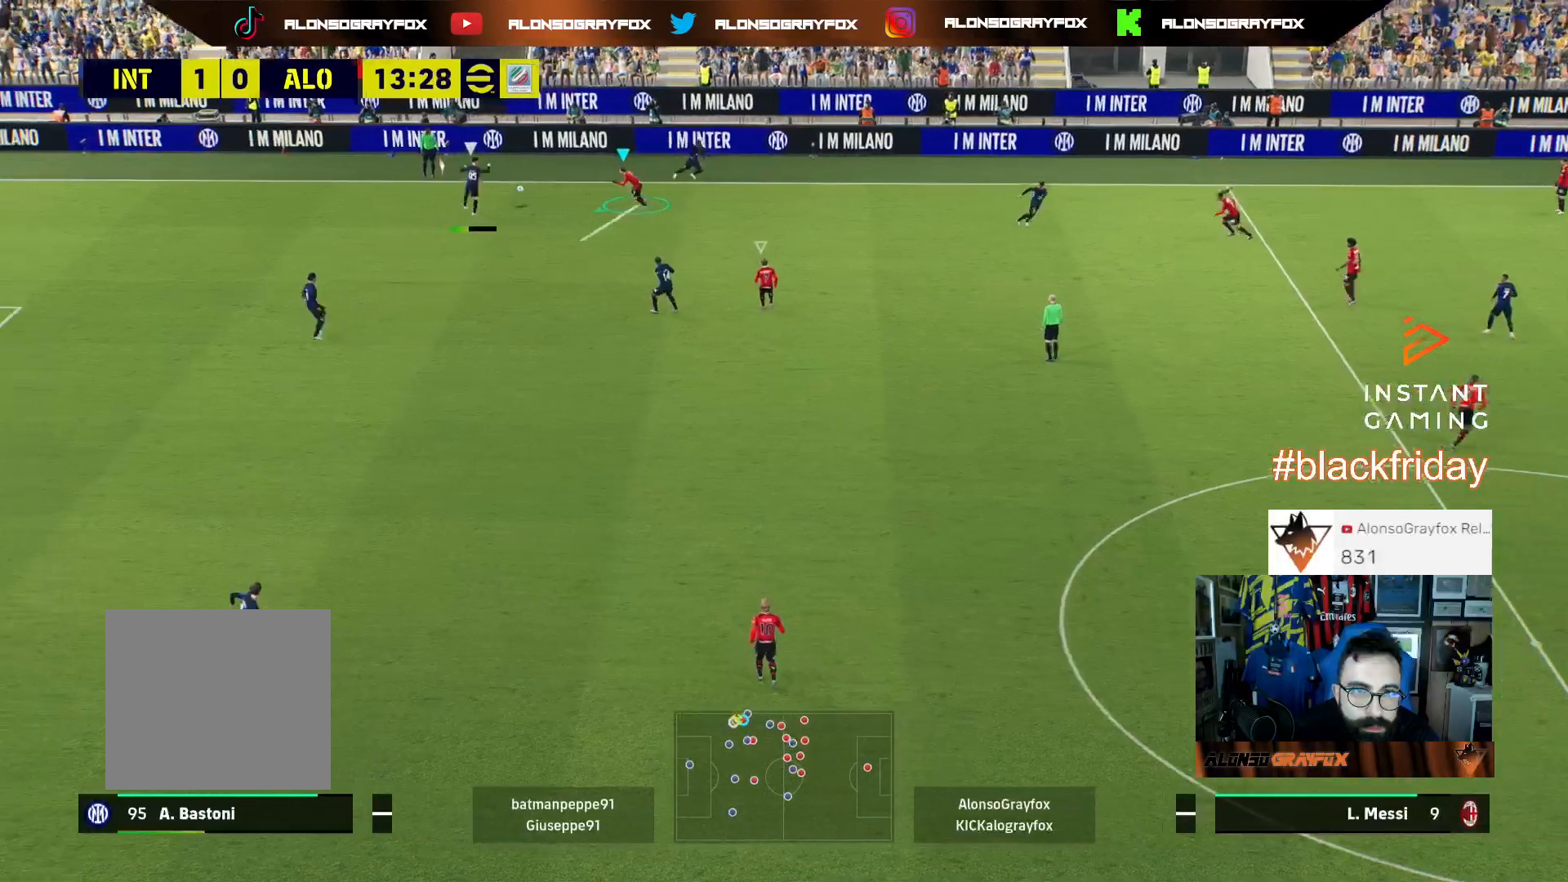
{"buttons": ["CROSS", "R2", "DPAD_UP"], "left_stick": "center", "right_stick": "center", "events": [[133, "L3", "up"], [167, "R1", "up"], [200, "CROSS", "down"], [200, "left_stick", "center"], [333, "DPAD_UP", "down"], [433, "DPAD_UP", "up"], [500, "DPAD_UP", "down"]]}
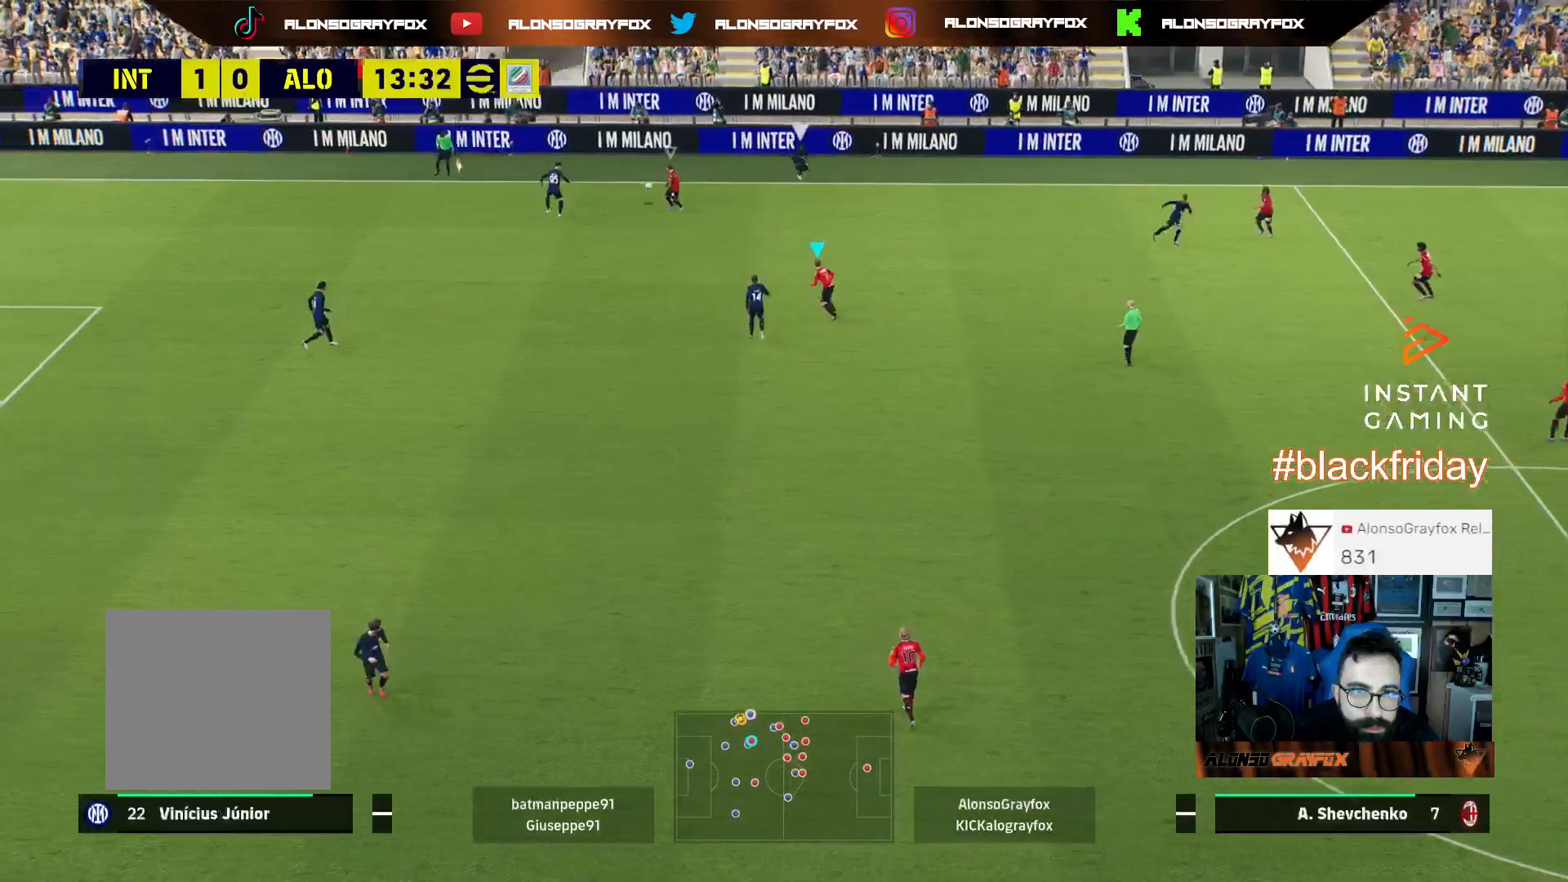
{"buttons": ["L1", "L3"], "left_stick": "left", "right_stick": "center", "events": [[100, "DPAD_UP", "up"], [200, "CROSS", "up"], [233, "R2", "up"], [267, "left_stick", "left"], [400, "L1", "down"], [400, "L3", "down"]]}
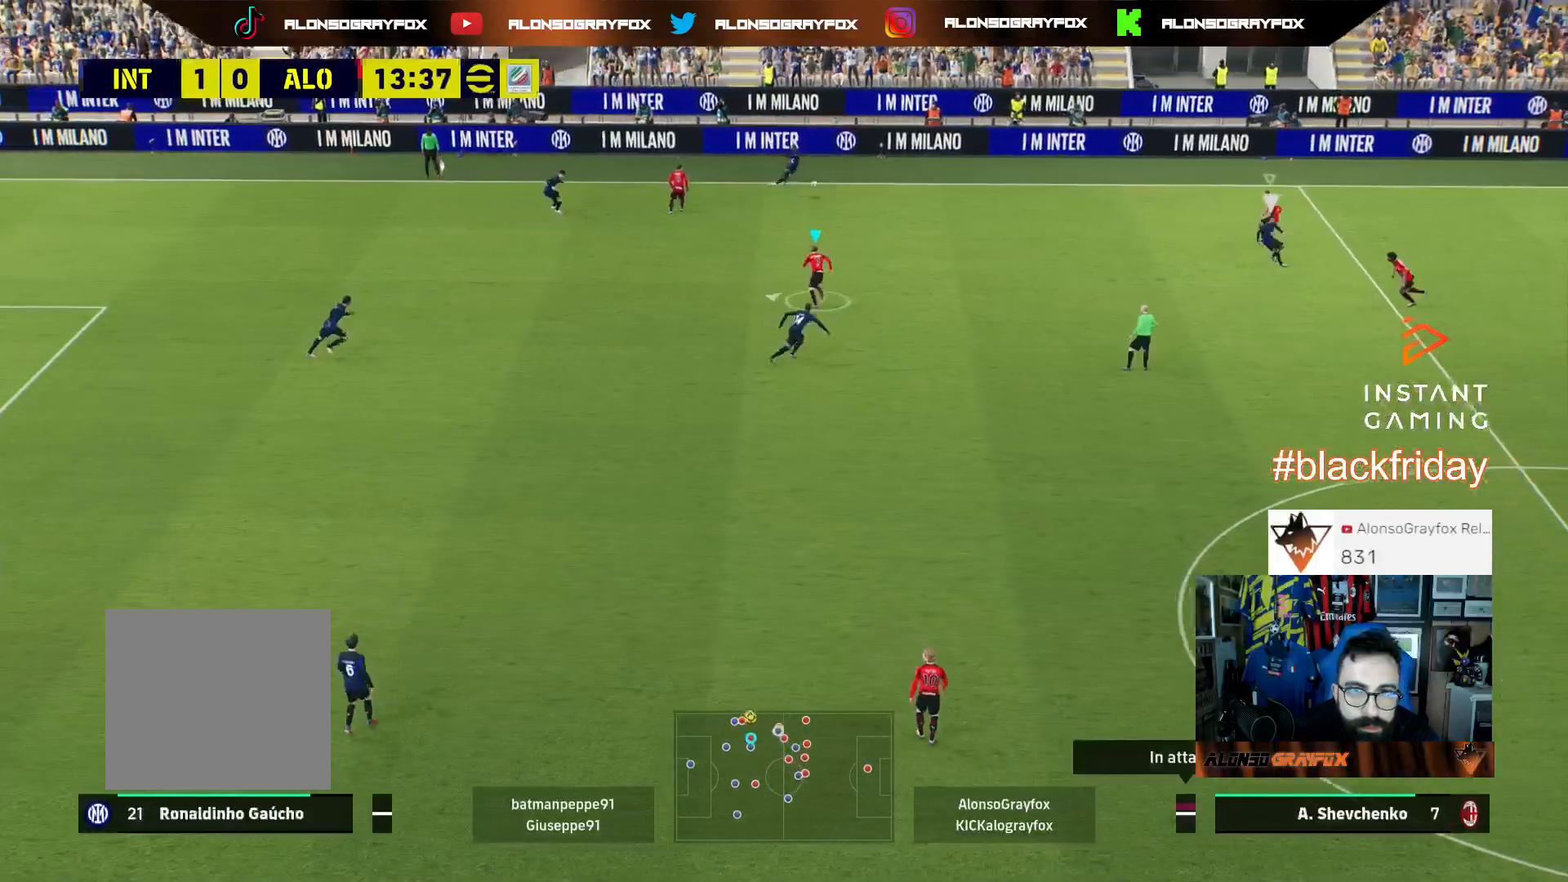
{"buttons": ["R2", "L3"], "left_stick": "down-left", "right_stick": "center", "events": [[67, "L1", "up"], [133, "left_stick", "down-left"], [233, "R2", "down"], [300, "R1", "down"], [400, "R1", "up"]]}
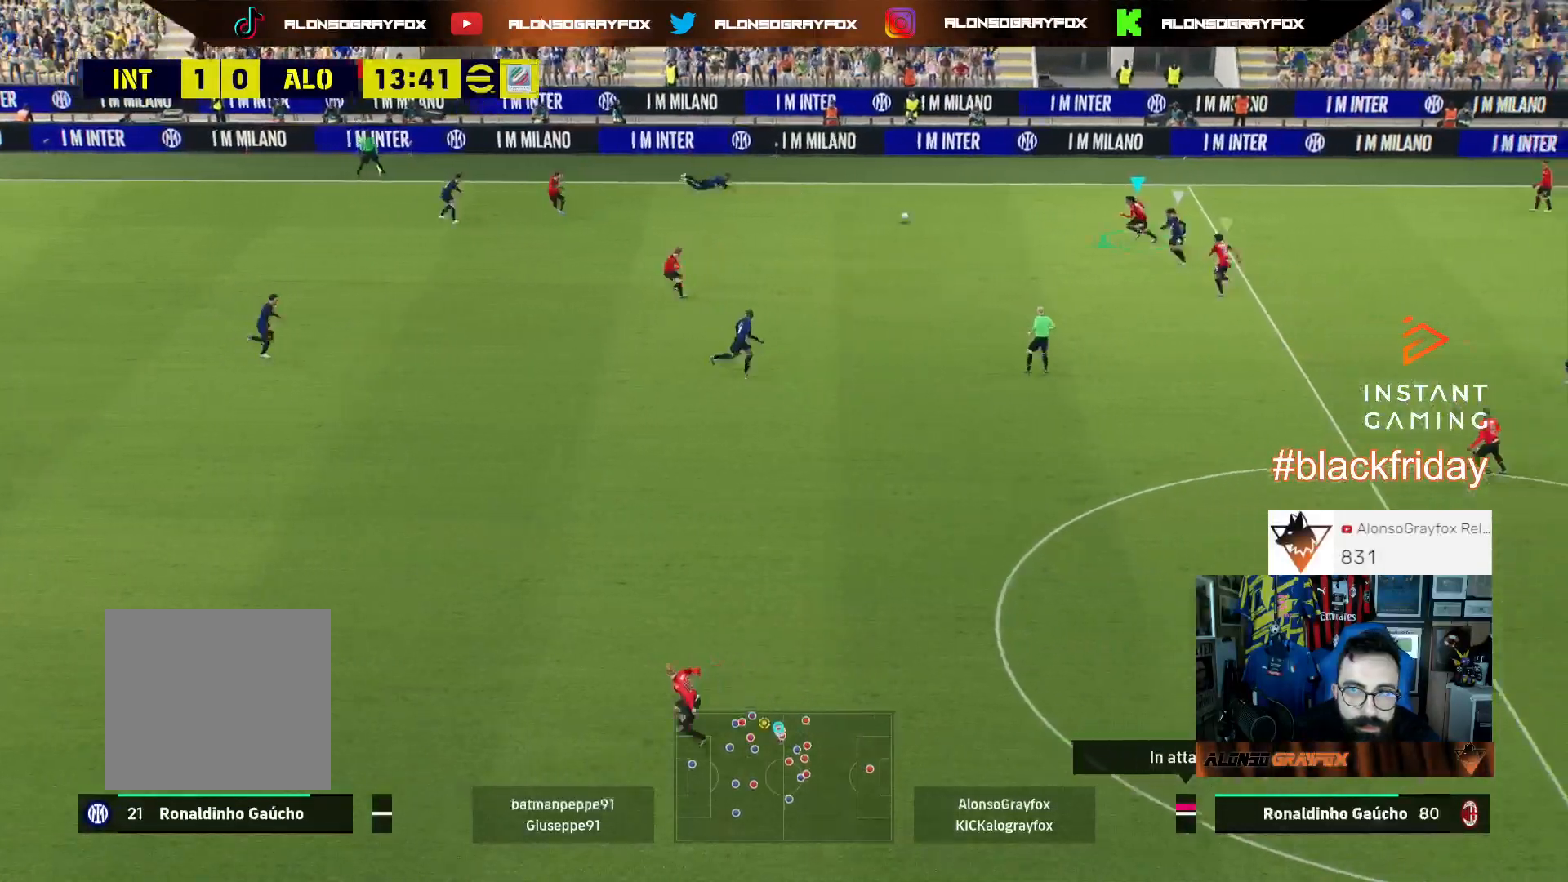
{"buttons": ["R2", "L3"], "left_stick": "down-left", "right_stick": "center", "events": [[67, "CROSS", "down"], [267, "CROSS", "up"]]}
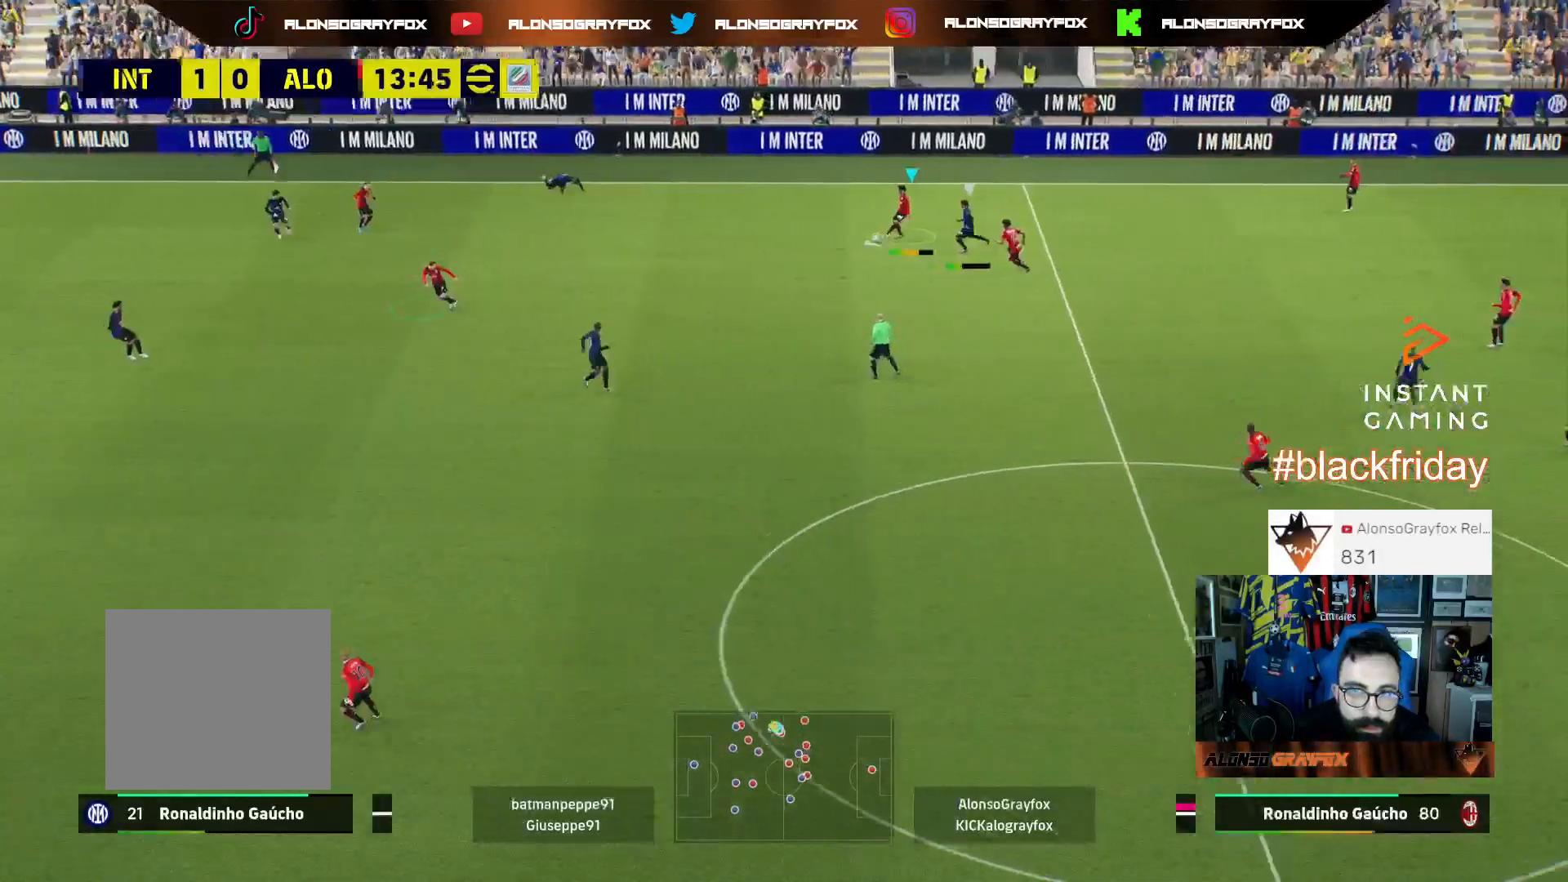
{"buttons": ["L3"], "left_stick": "down-left", "right_stick": "center", "events": [[67, "R2", "up"]]}
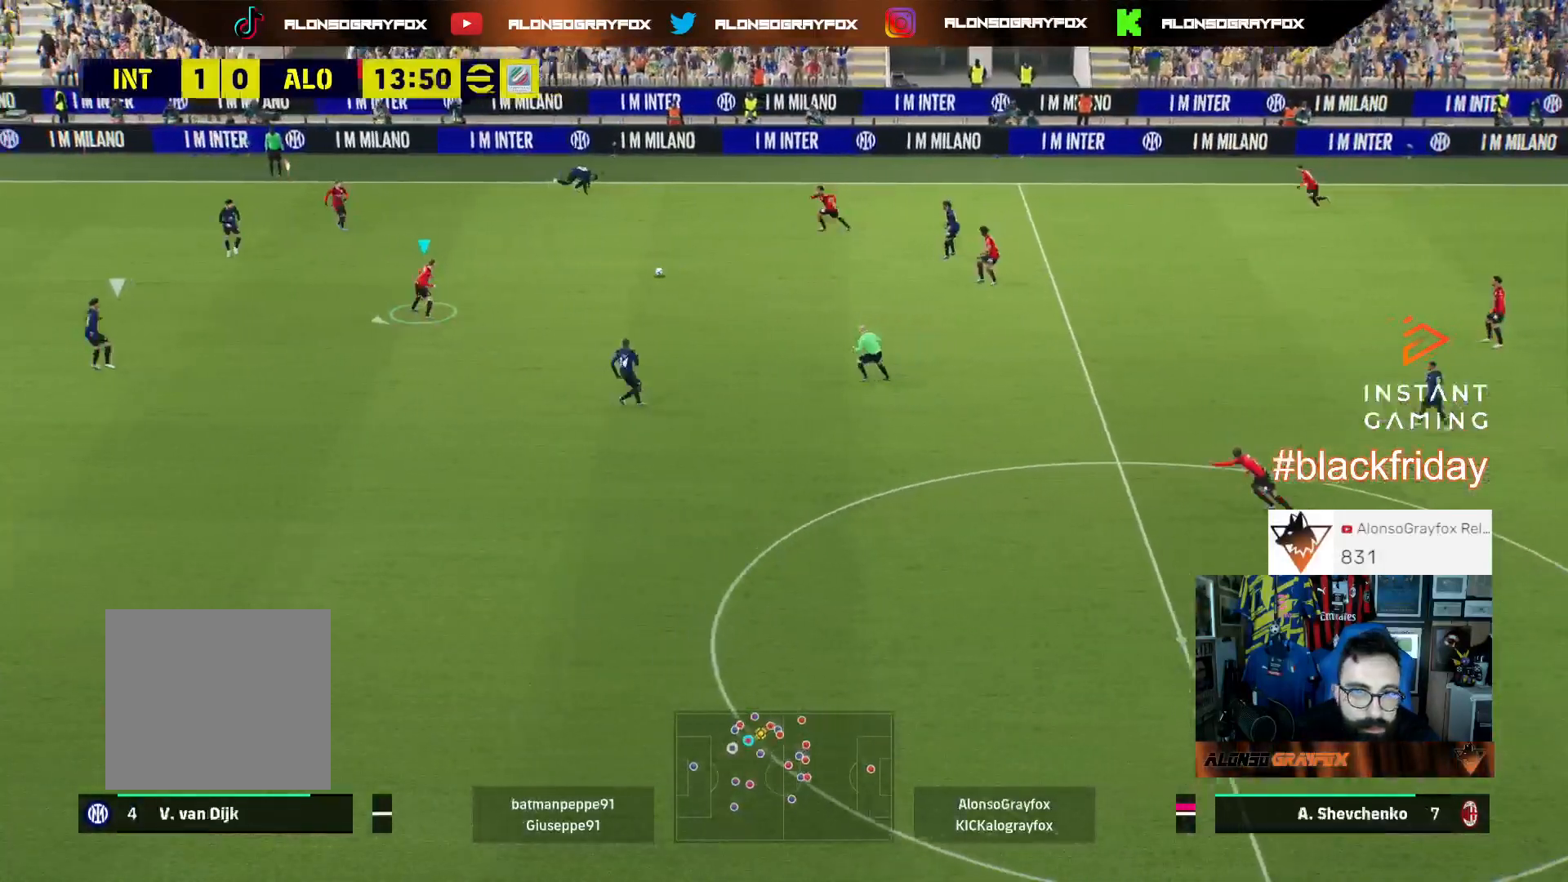
{"buttons": ["L3"], "left_stick": "down-left", "right_stick": "center", "events": []}
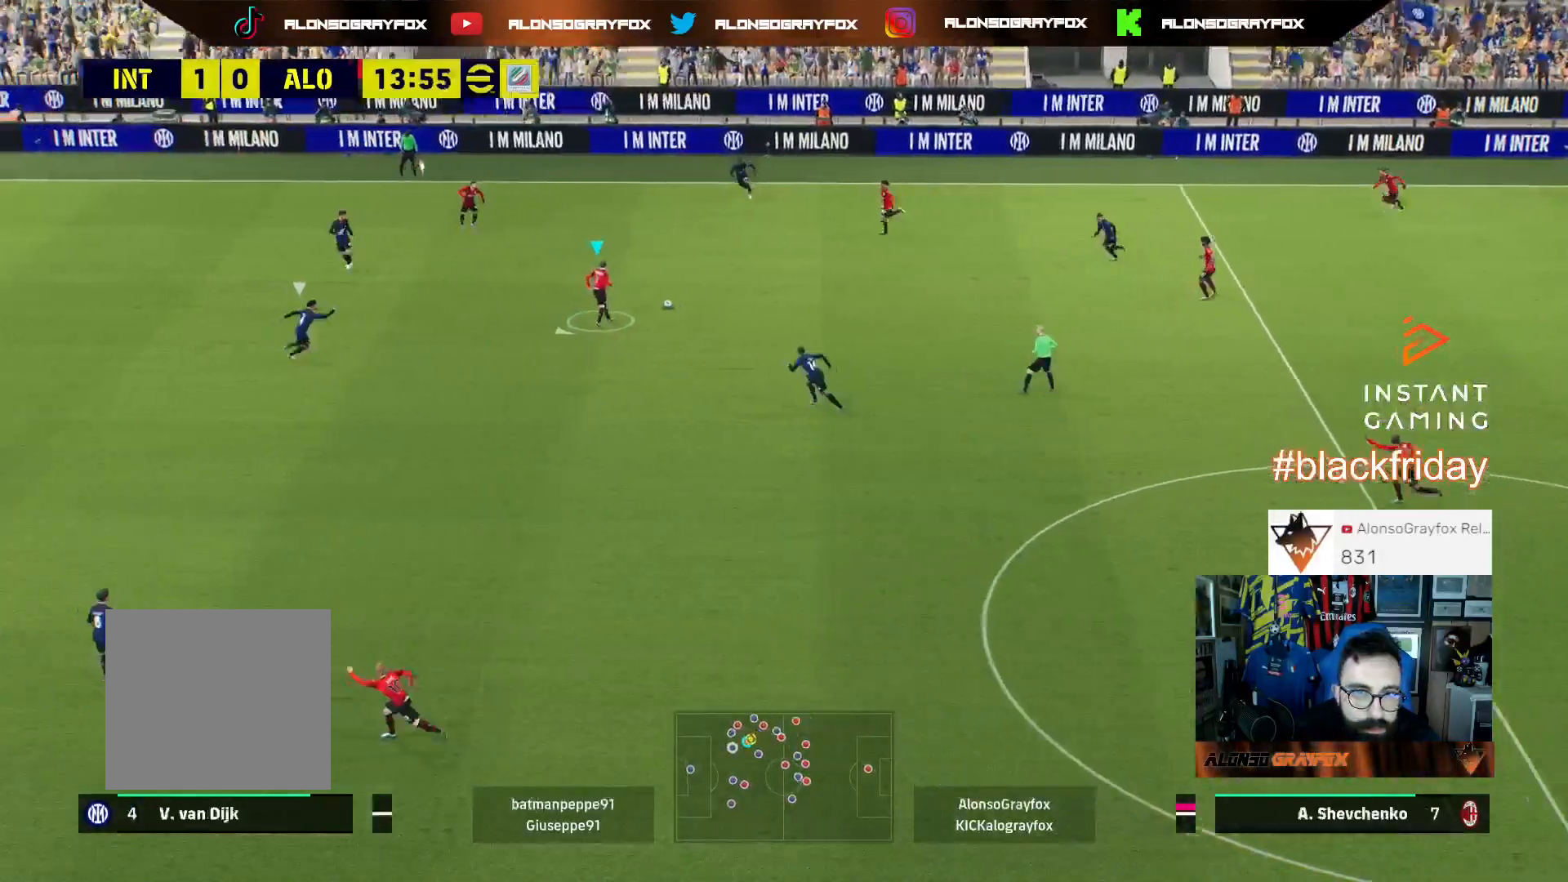
{"buttons": ["L3"], "left_stick": "down-left", "right_stick": "center", "events": [[233, "R2", "down"], [267, "CROSS", "down"], [433, "CROSS", "up"], [467, "R2", "up"]]}
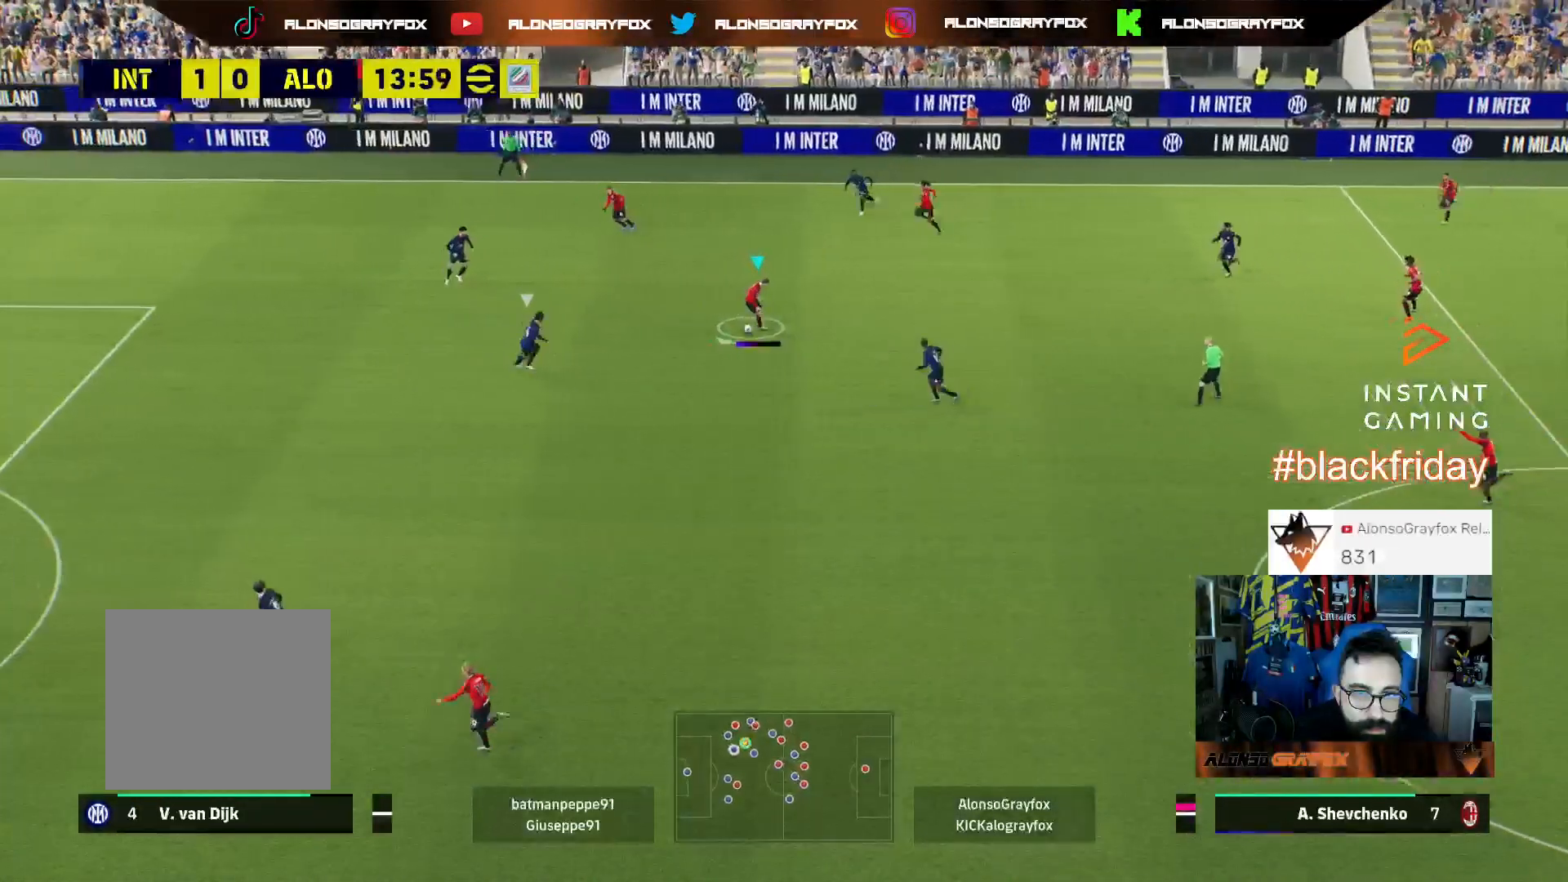
{"buttons": ["R2", "L3"], "left_stick": "down", "right_stick": "center", "events": [[200, "R2", "down"], [200, "left_stick", "down"]]}
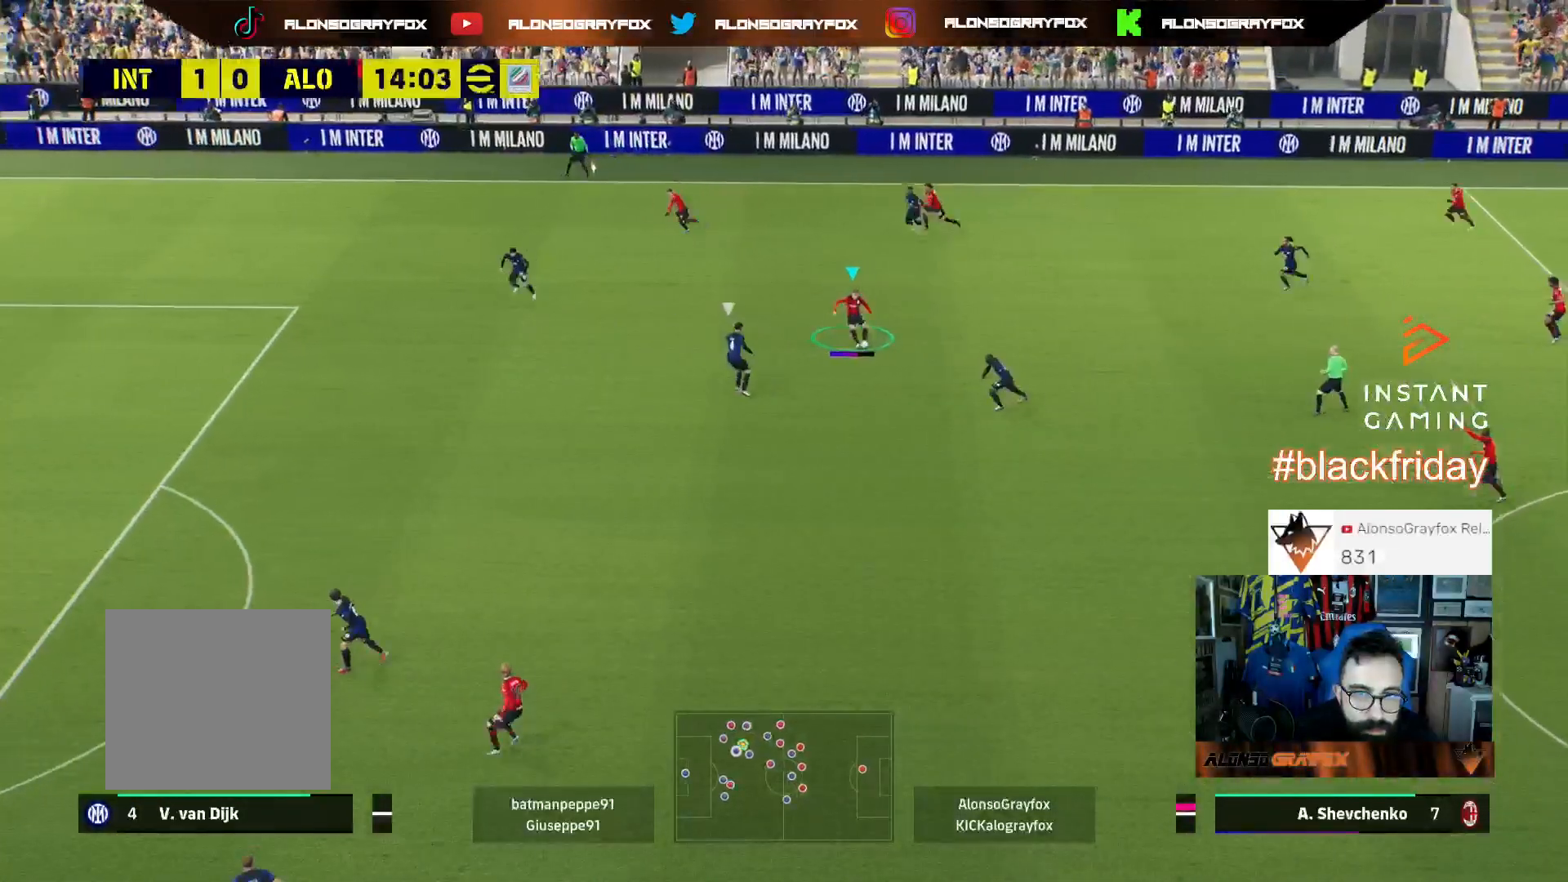
{"buttons": ["CROSS", "R1", "L3"], "left_stick": "up-left", "right_stick": "center", "events": [[267, "L3", "up"], [267, "R2", "up"], [300, "left_stick", "center"], [400, "SQUARE", "down"], [433, "L3", "down"], [433, "SQUARE", "up"], [433, "left_stick", "up-left"], [500, "CROSS", "down"], [500, "R1", "down"]]}
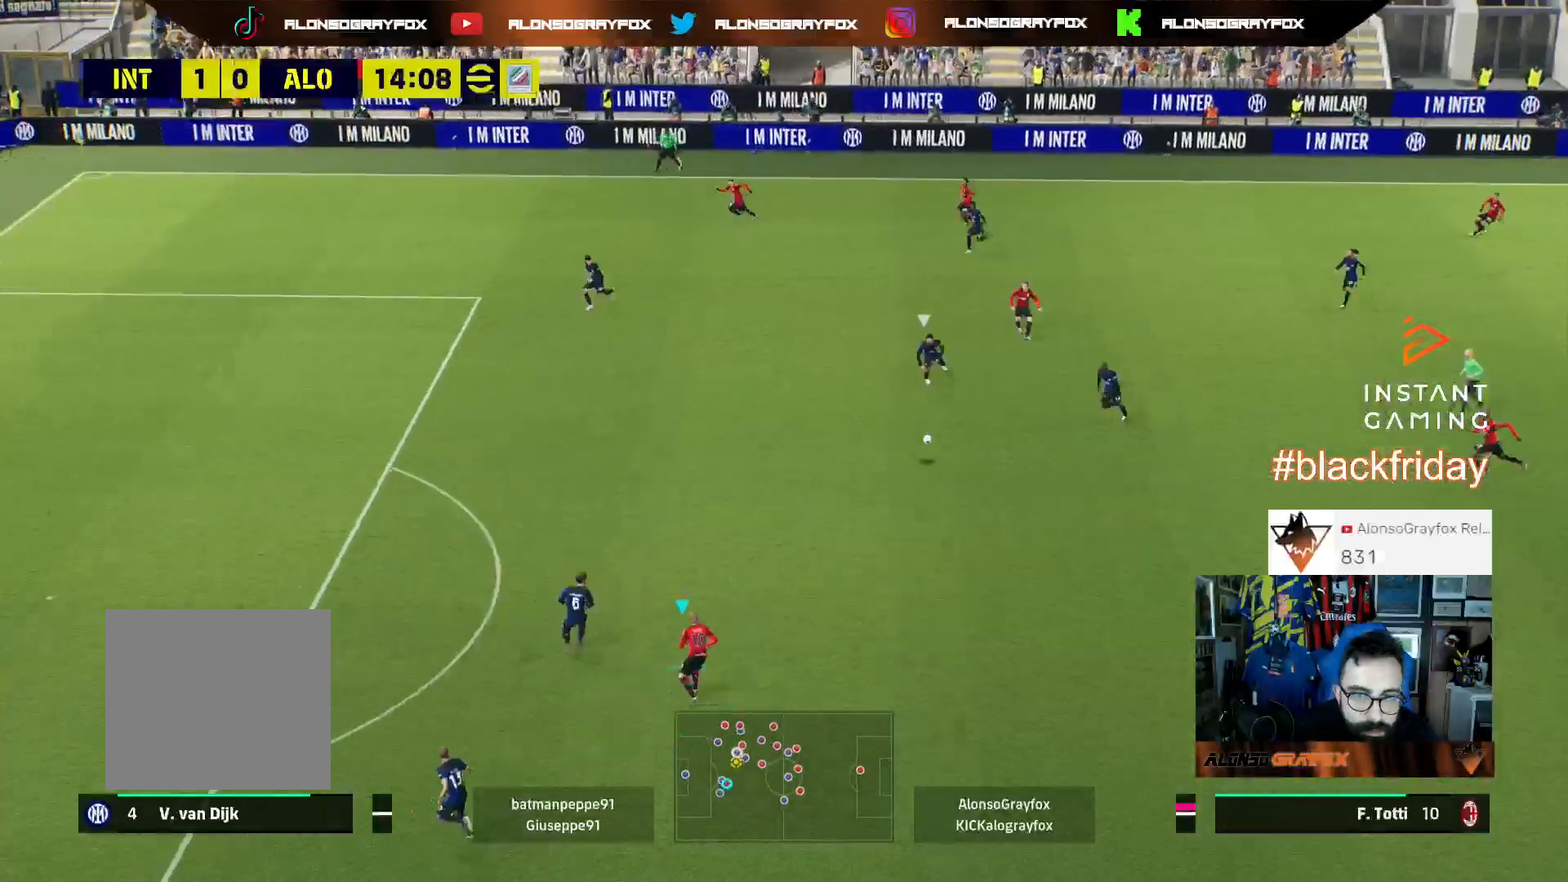
{"buttons": ["L3"], "left_stick": "up-left", "right_stick": "center", "events": [[67, "CROSS", "up"], [467, "R1", "up"]]}
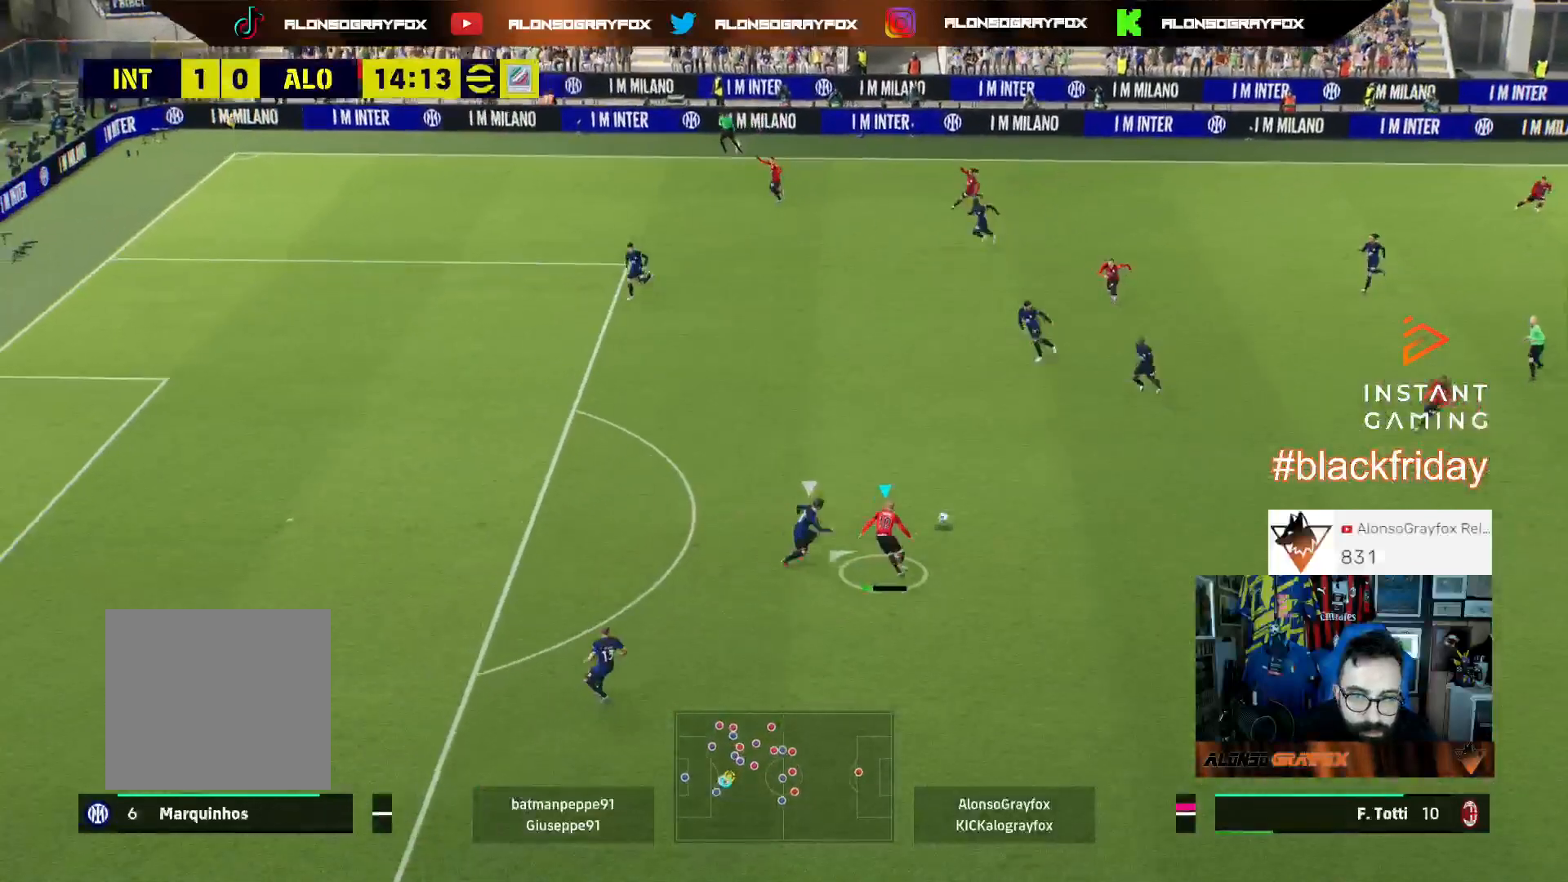
{"buttons": ["R2", "L3"], "left_stick": "up-left", "right_stick": "center", "events": [[300, "R2", "down"]]}
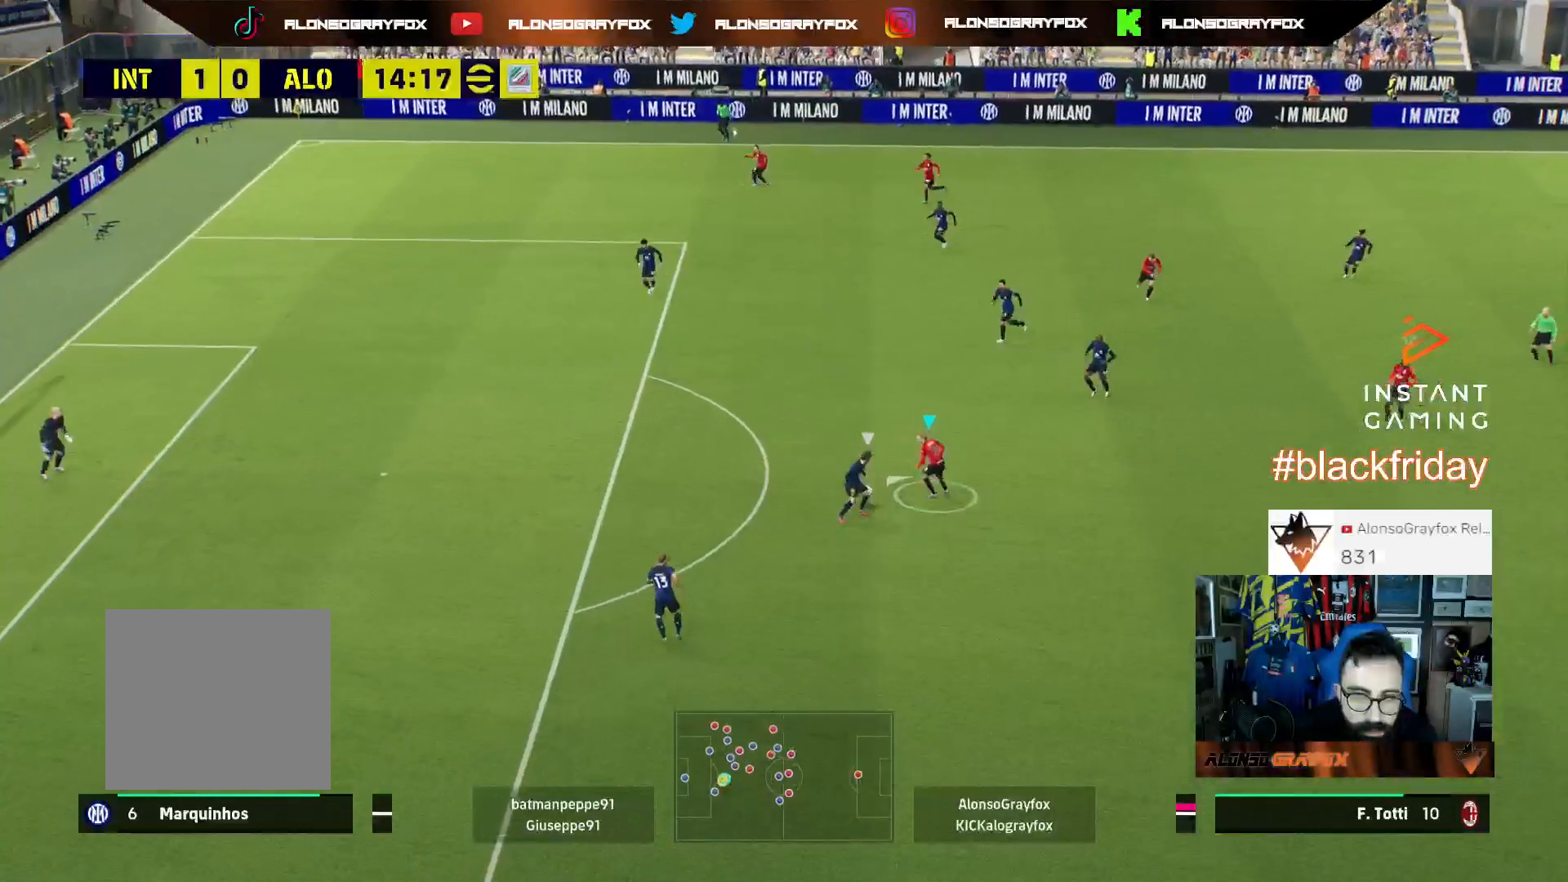
{"buttons": ["L2", "R1", "R2", "L3"], "left_stick": "up-left", "right_stick": "center", "events": [[133, "R2", "up"], [133, "left_stick", "down-left"], [200, "L2", "down"], [333, "left_stick", "up-left"], [400, "R1", "down"], [400, "R2", "down"]]}
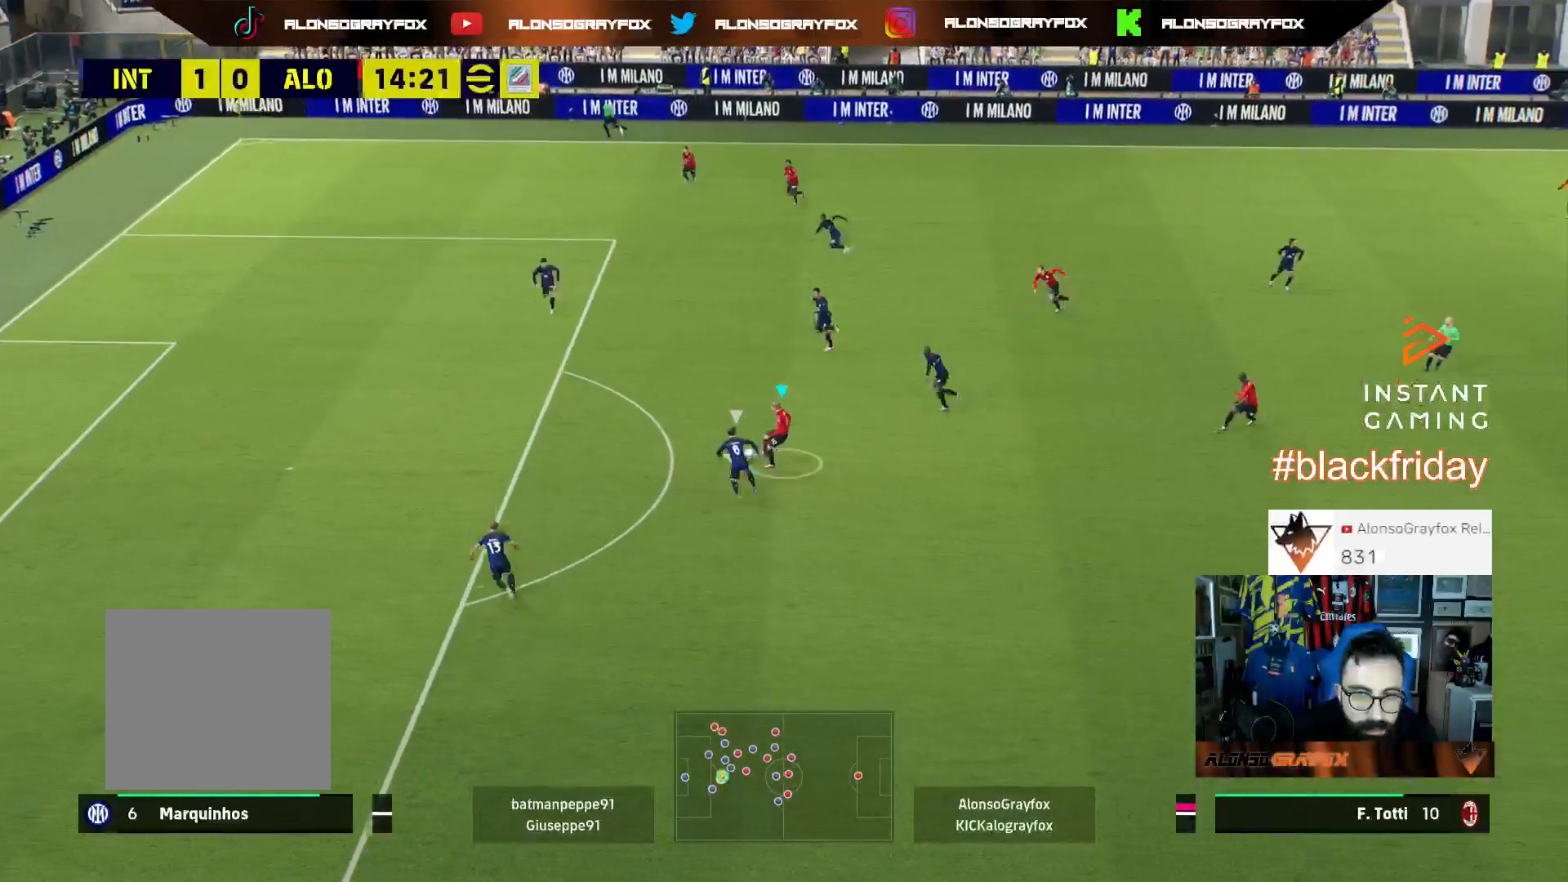
{"buttons": ["R2", "L3"], "left_stick": "up-left", "right_stick": "center", "events": [[233, "R1", "up"], [300, "R2", "up"], [400, "L2", "up"], [433, "R2", "down"]]}